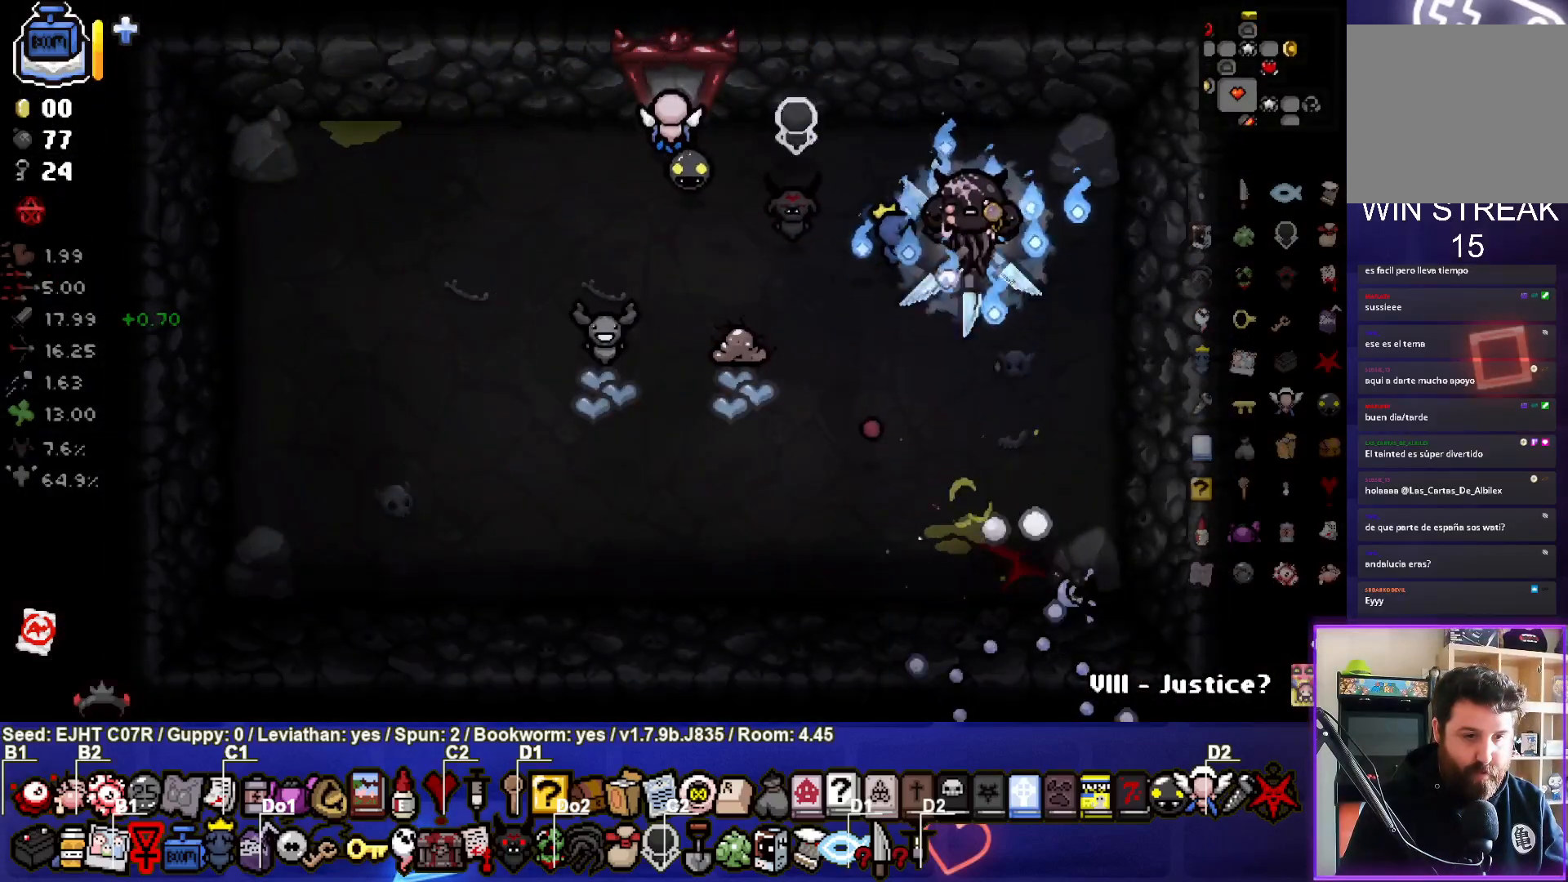
Gameplay with a controller (PlayStation layout); each line is a JSON object with the inputs held at the frame after it. "events" lists button and stick changes between this image and that frame as [ms after this image, input, new state], when the widget could be followed in between.
{"buttons": [], "left_stick": "center", "right_stick": "center", "events": [[33, "left_stick", "left"], [200, "left_stick", "center"]]}
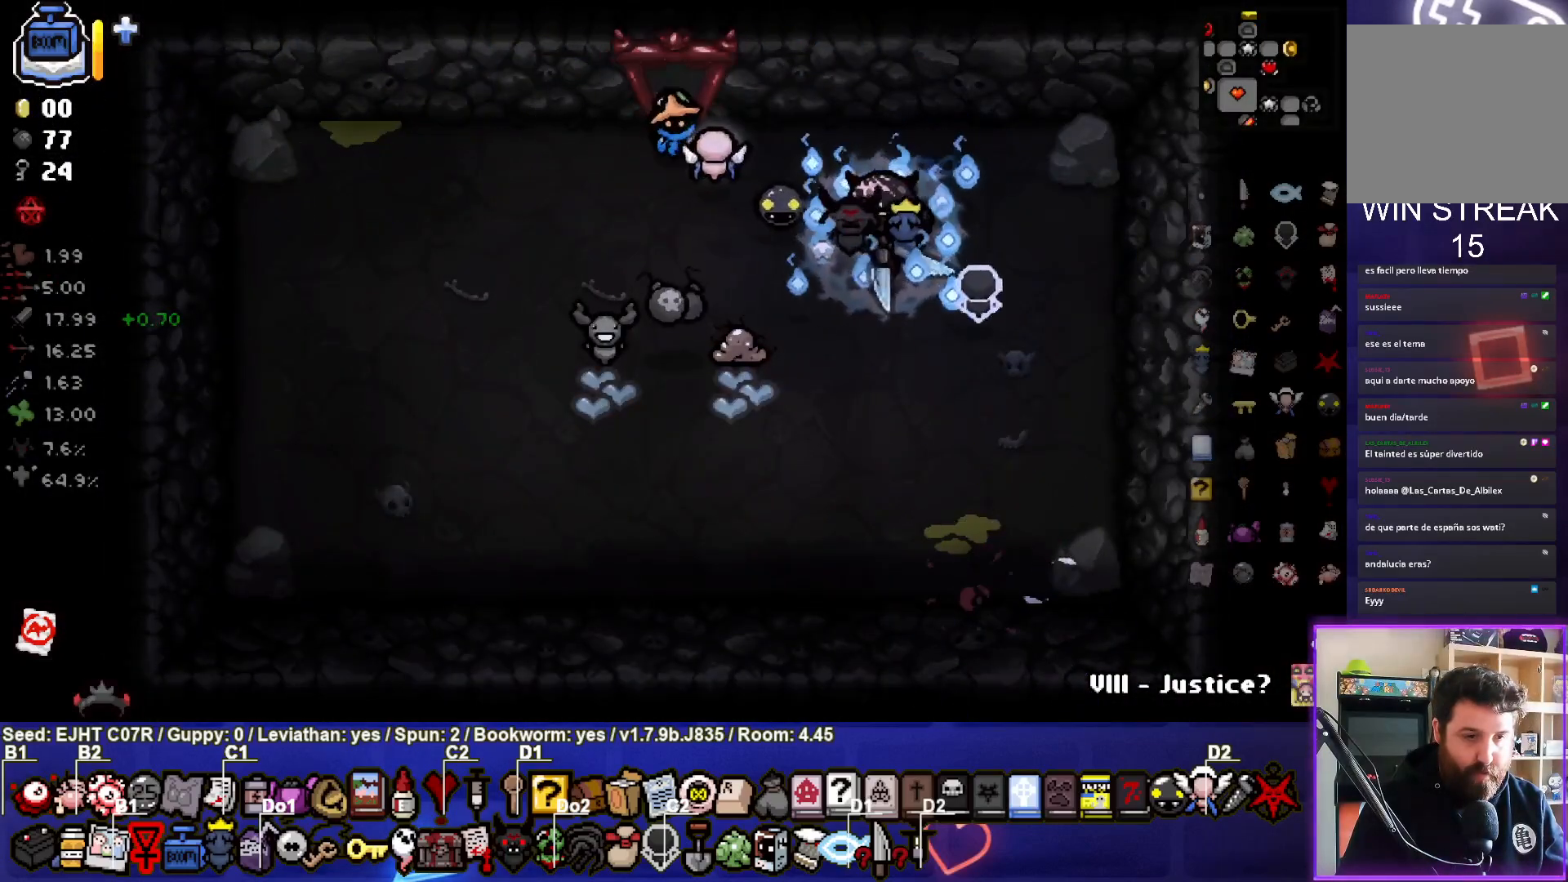
{"buttons": [], "left_stick": "center", "right_stick": "center", "events": [[183, "left_stick", "left"], [400, "left_stick", "center"]]}
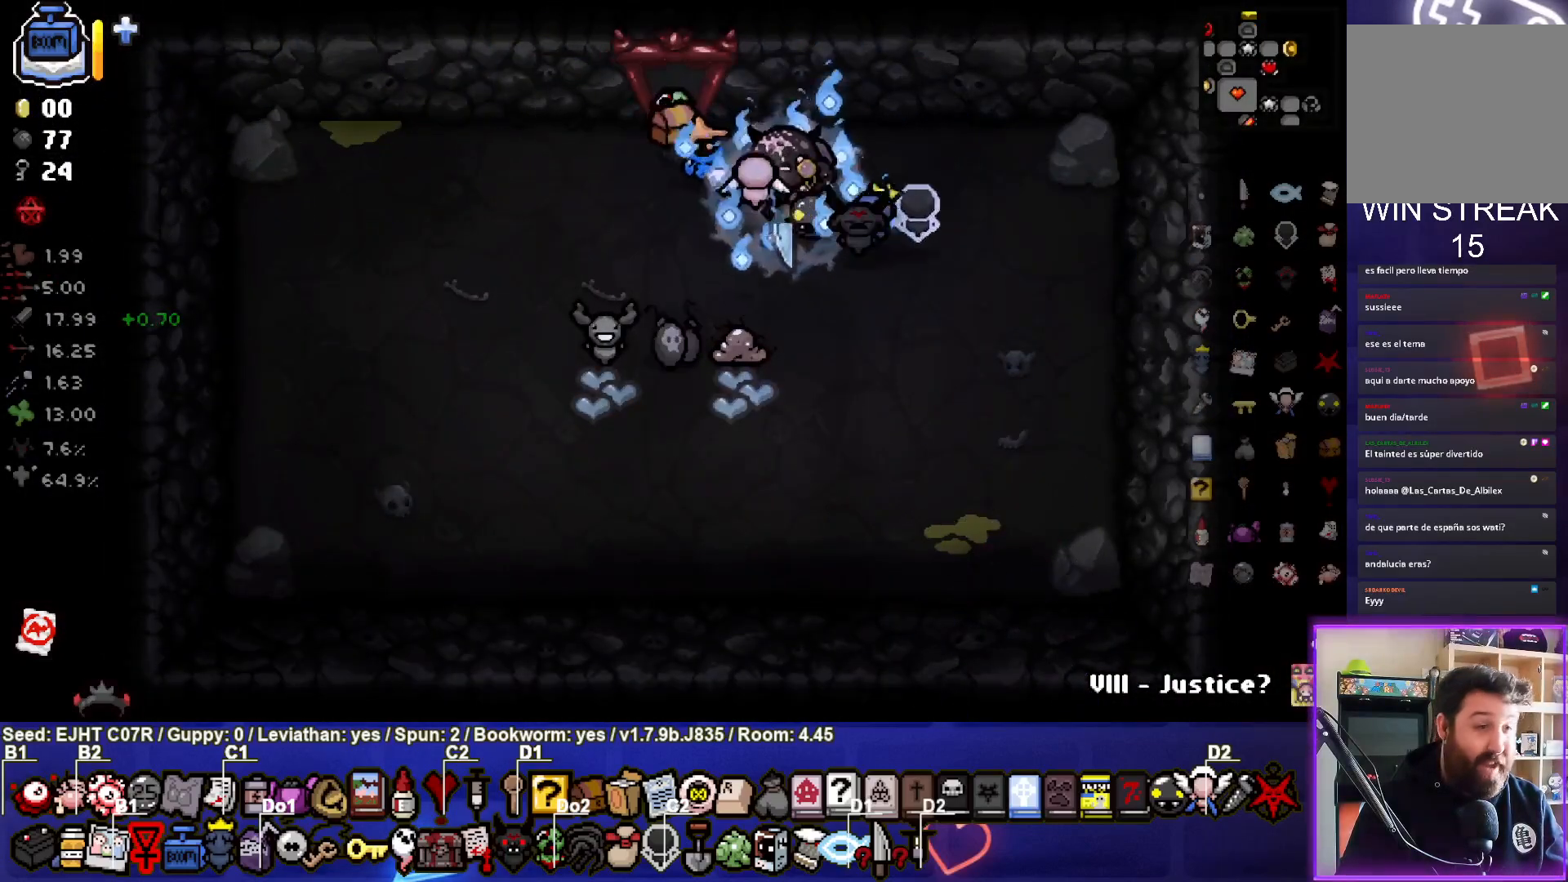
{"buttons": [], "left_stick": "down", "right_stick": "center", "events": [[67, "left_stick", "down-left"], [233, "left_stick", "center"], [450, "left_stick", "down"]]}
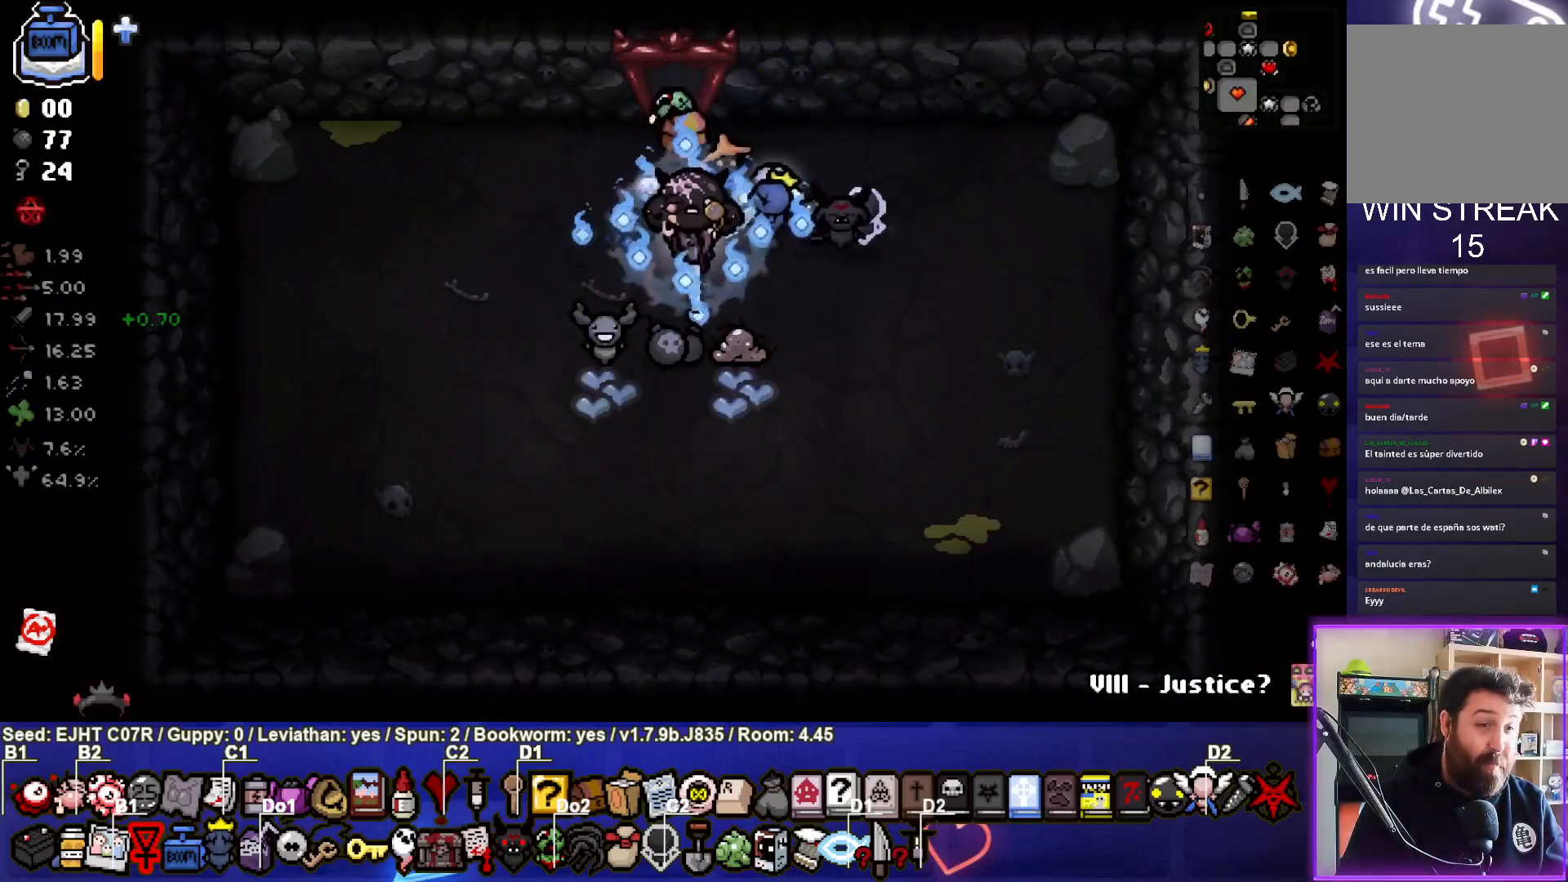
{"buttons": [], "left_stick": "right", "right_stick": "center", "events": [[133, "left_stick", "center"], [417, "left_stick", "right"]]}
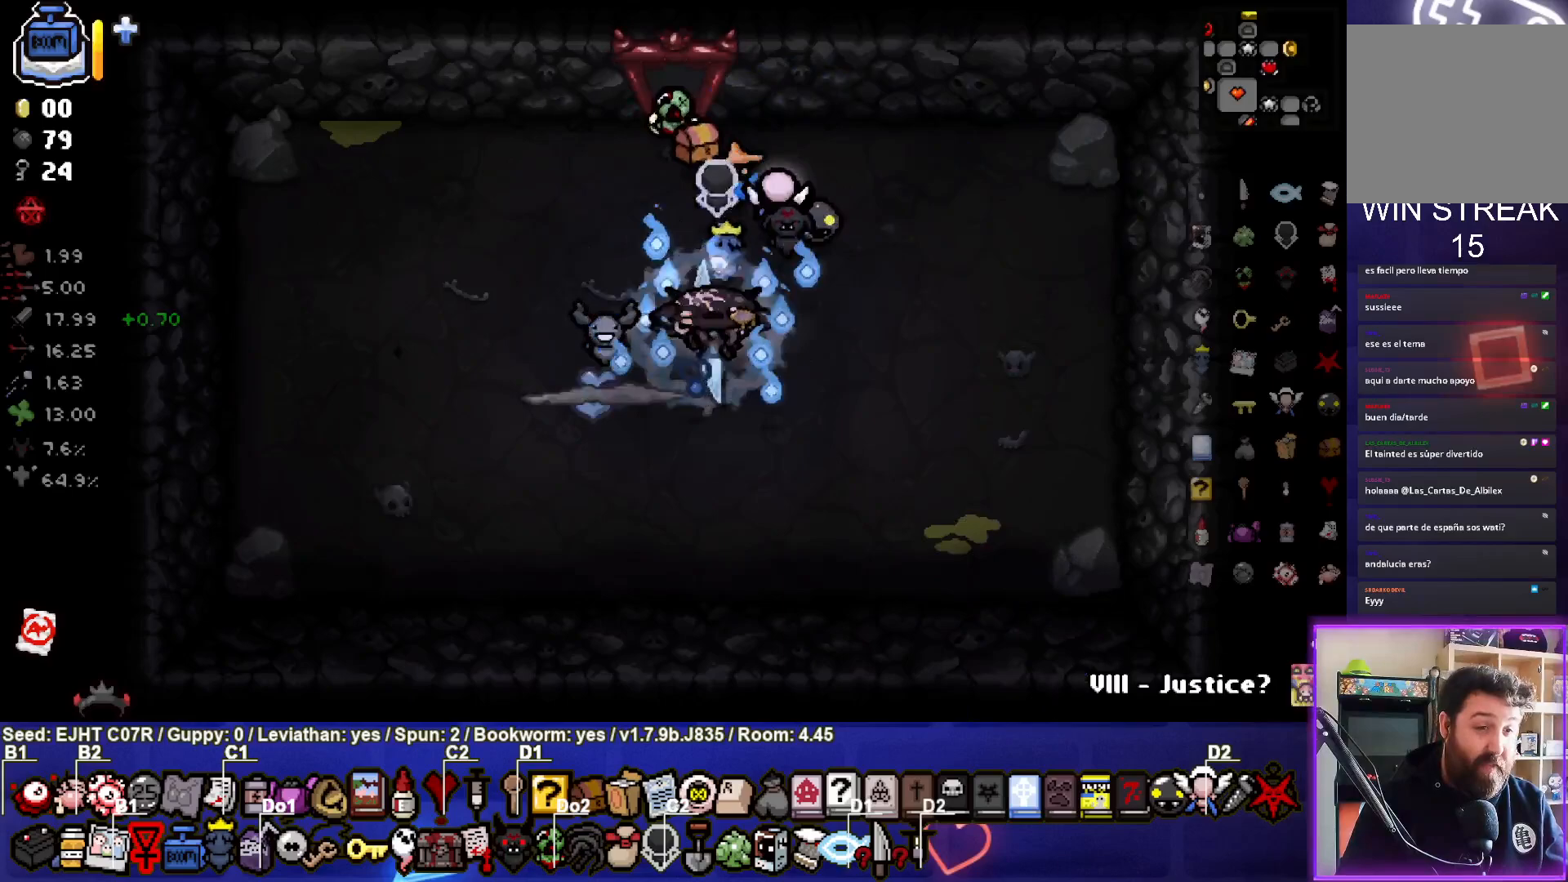
{"buttons": [], "left_stick": "up", "right_stick": "center", "events": [[67, "left_stick", "up"]]}
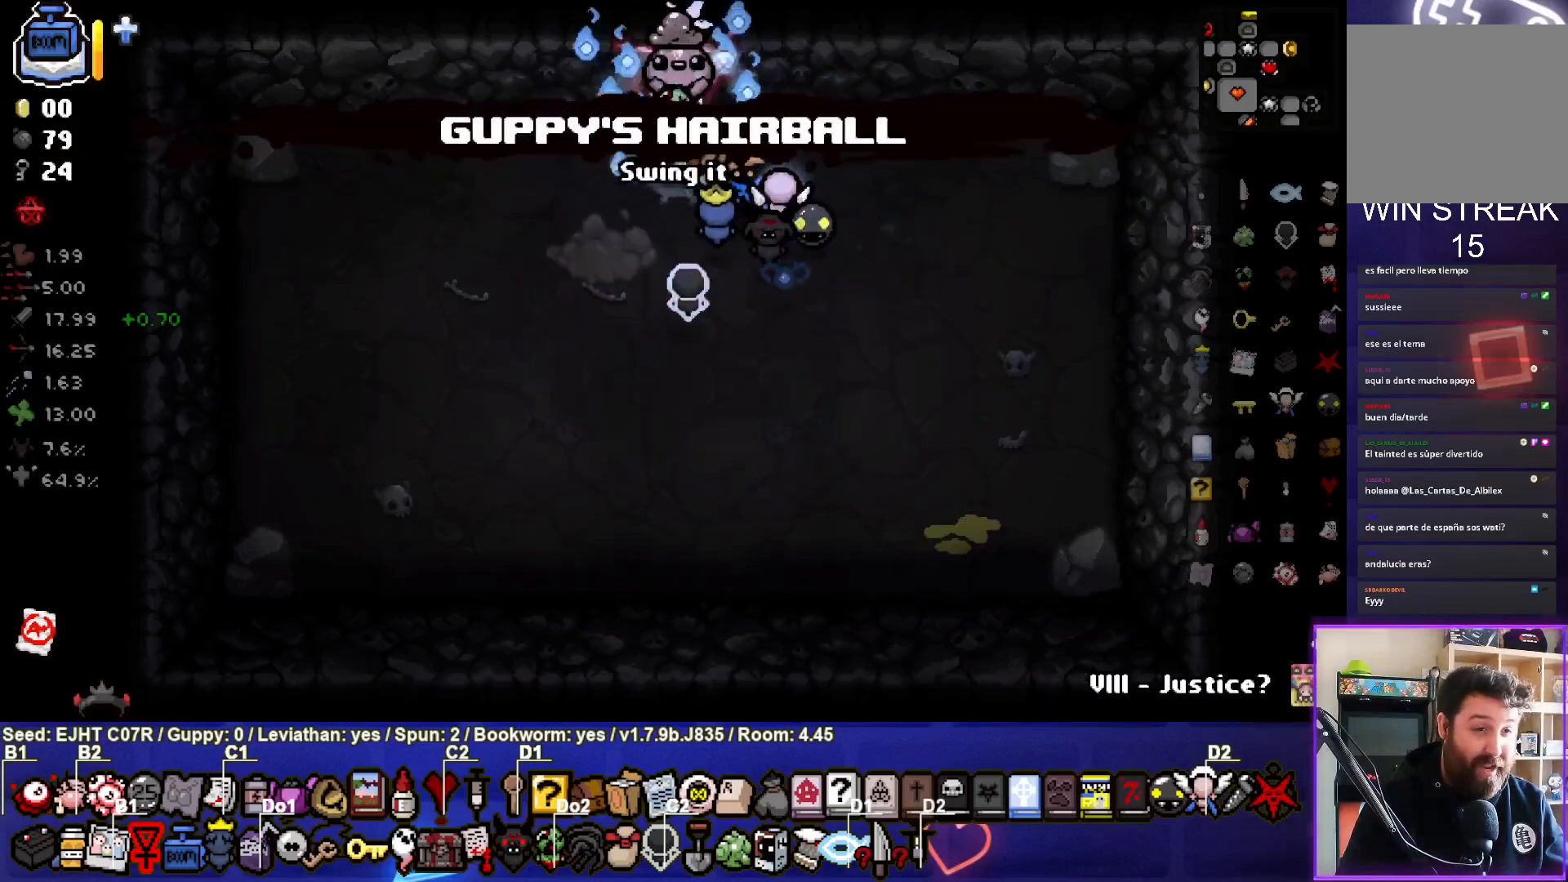
{"buttons": [], "left_stick": "left", "right_stick": "center", "events": [[67, "left_stick", "up-left"], [167, "left_stick", "center"], [467, "left_stick", "left"]]}
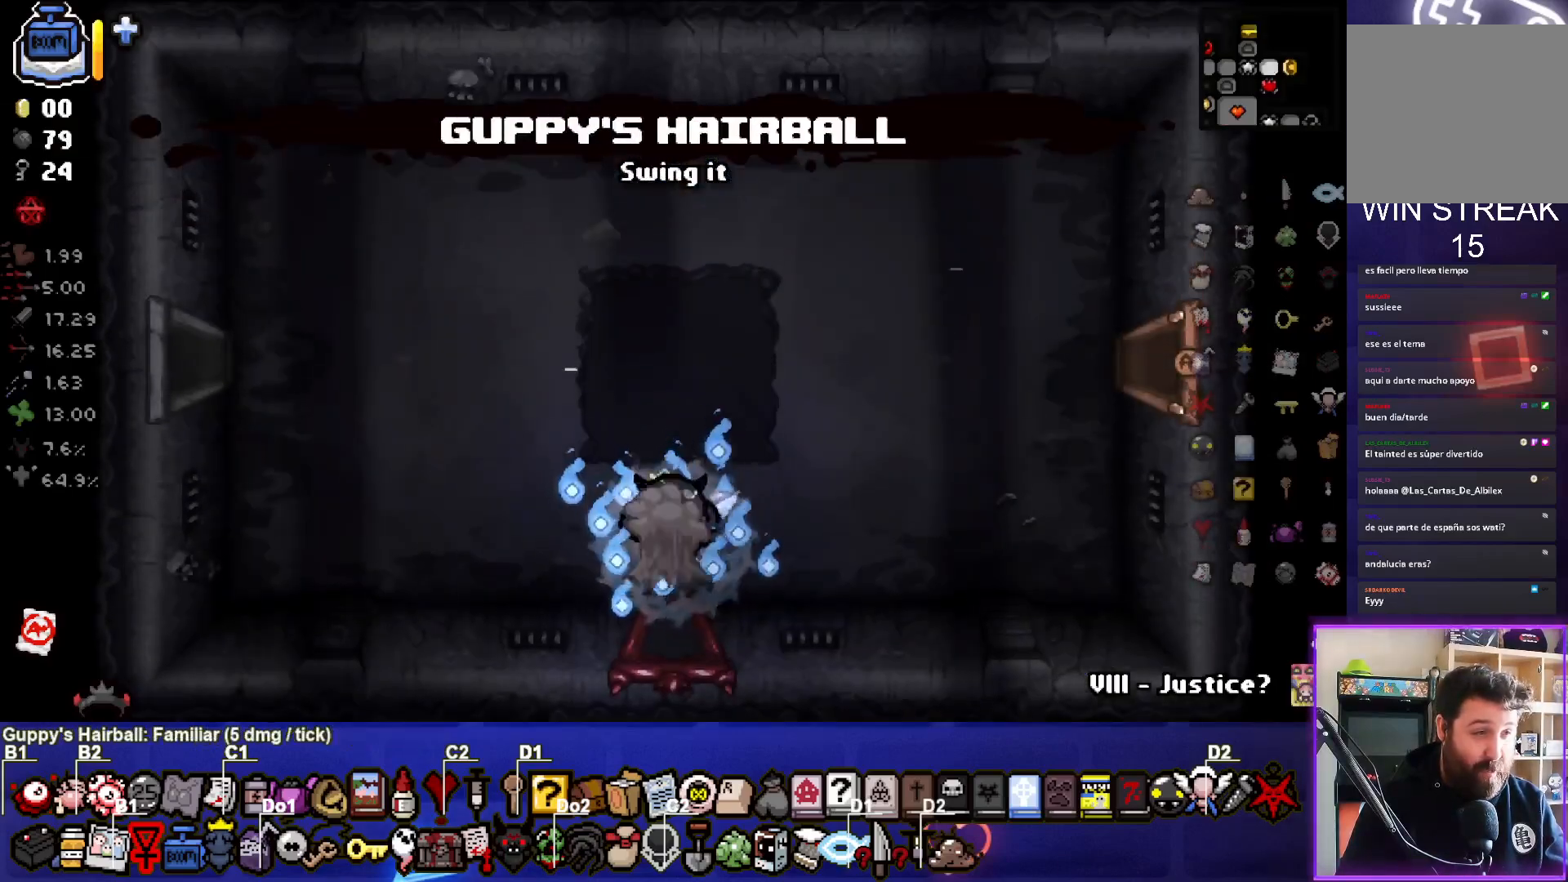
{"buttons": [], "left_stick": "left", "right_stick": "center", "events": []}
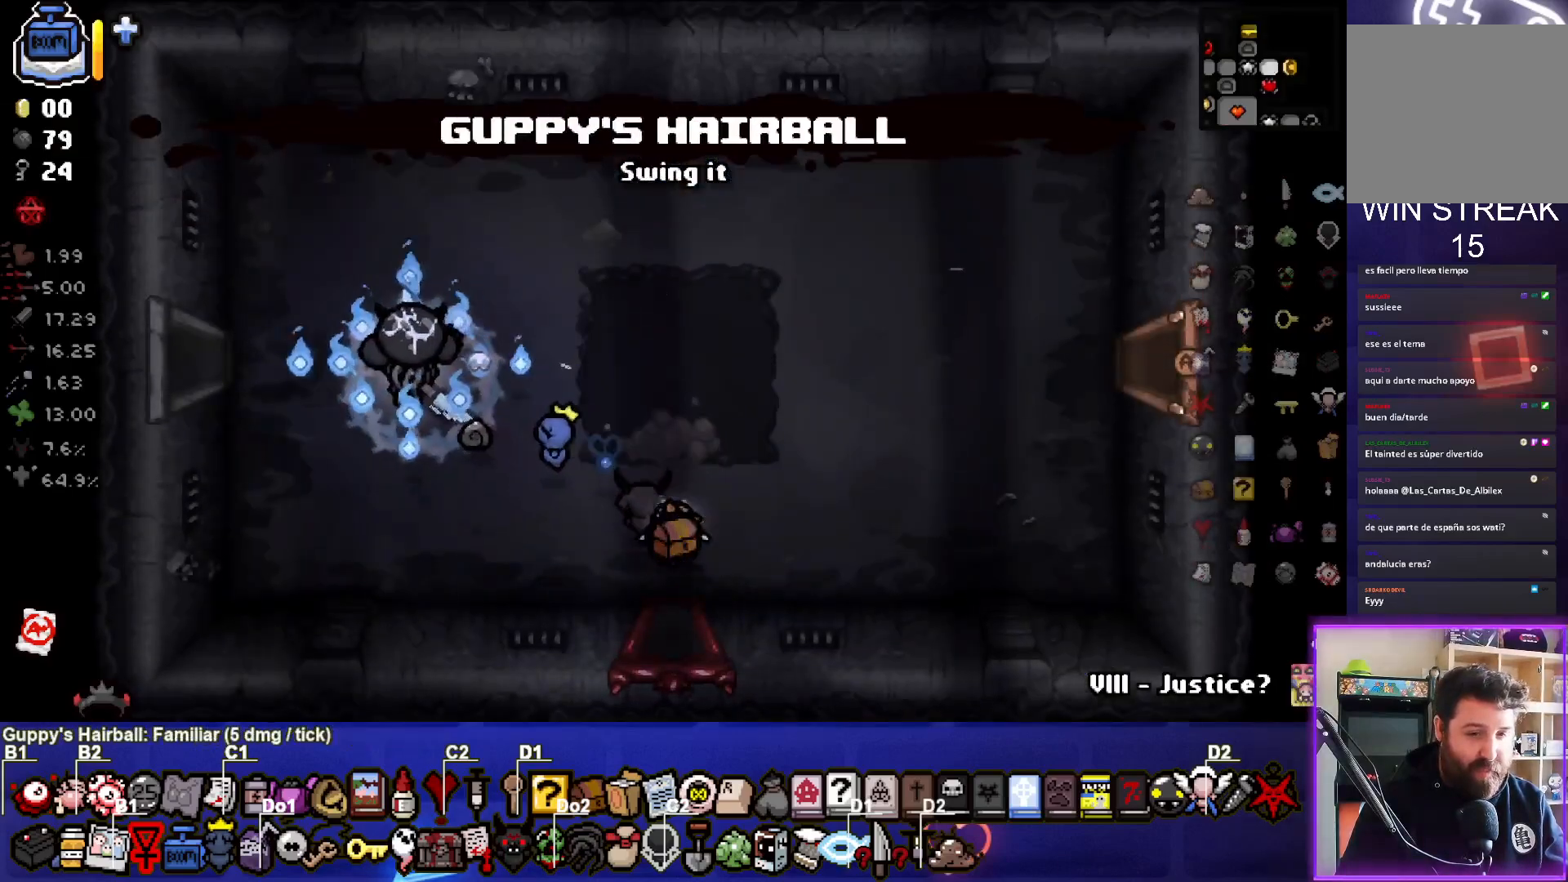
{"buttons": [], "left_stick": "center", "right_stick": "center", "events": [[383, "left_stick", "center"]]}
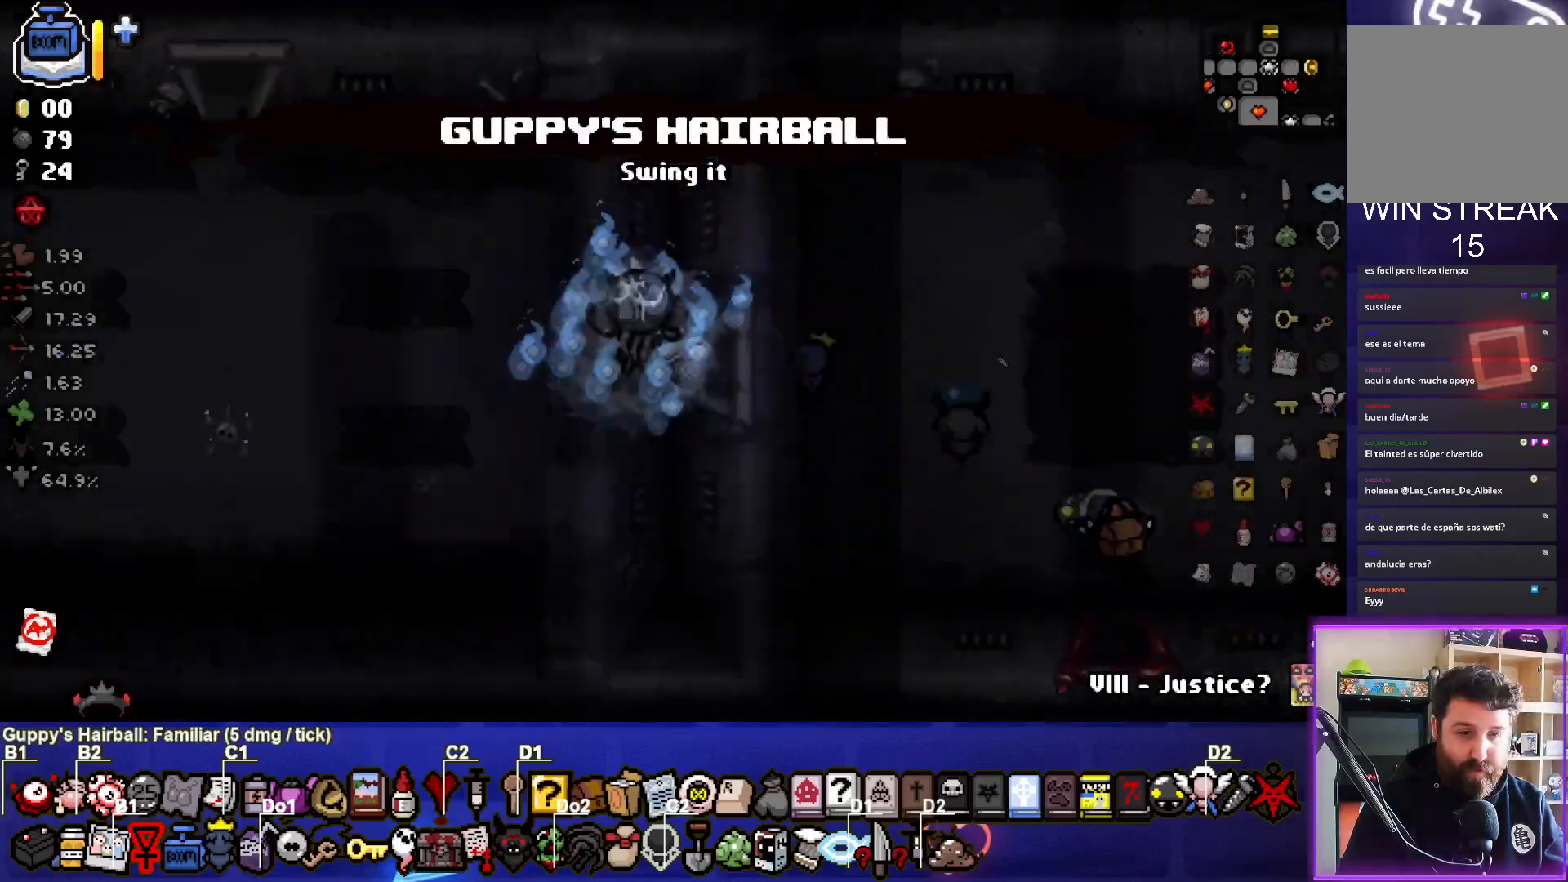
{"buttons": ["R2"], "left_stick": "left", "right_stick": "center", "events": [[417, "R2", "down"], [417, "left_stick", "left"]]}
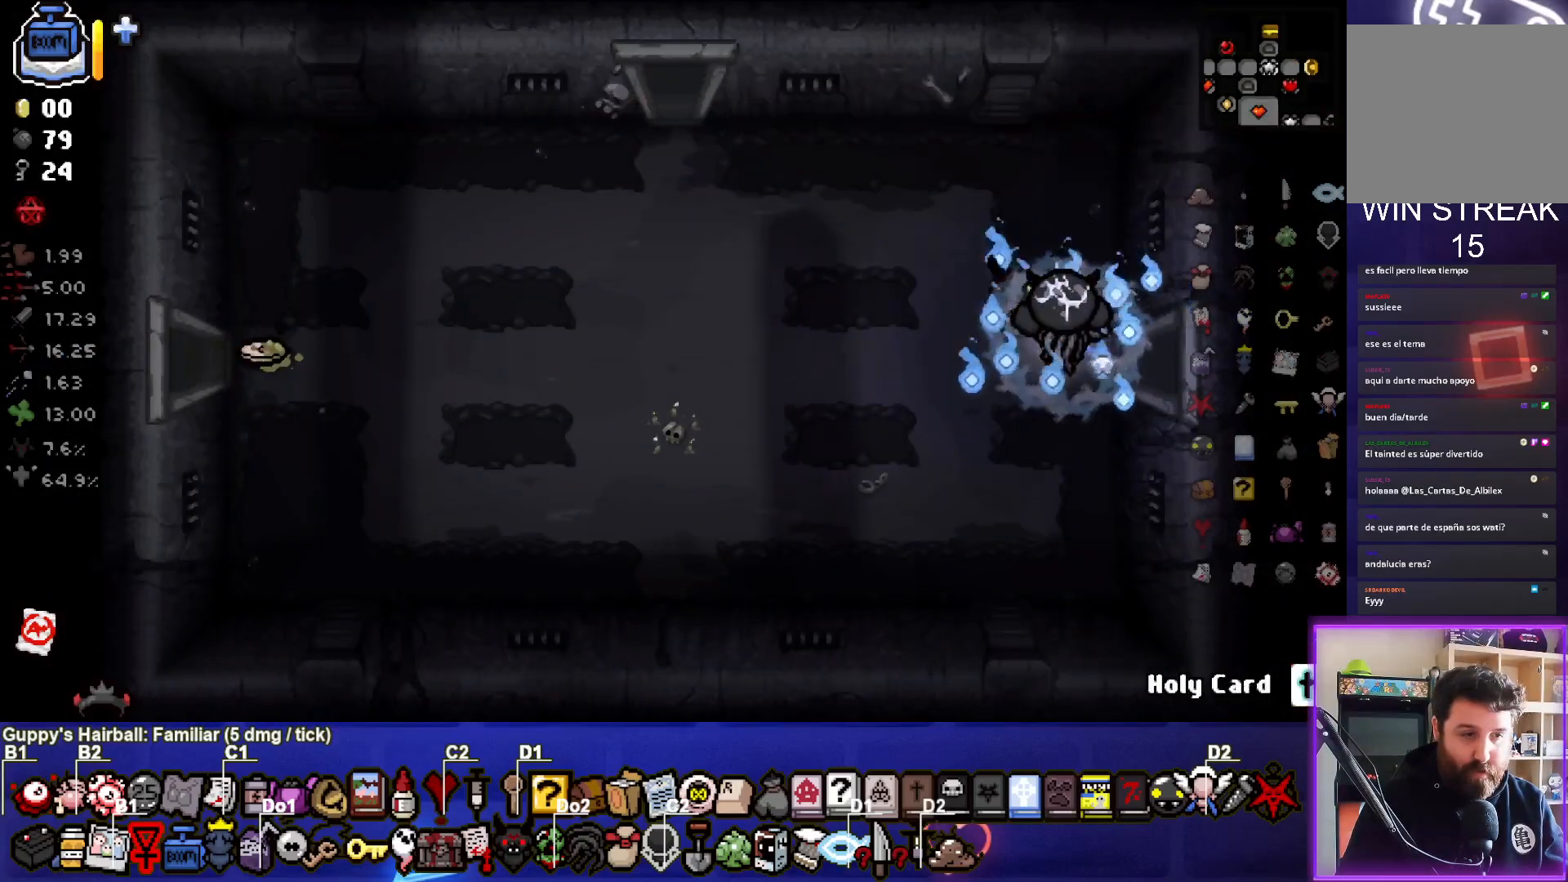
{"buttons": [], "left_stick": "left", "right_stick": "center", "events": [[67, "R2", "up"]]}
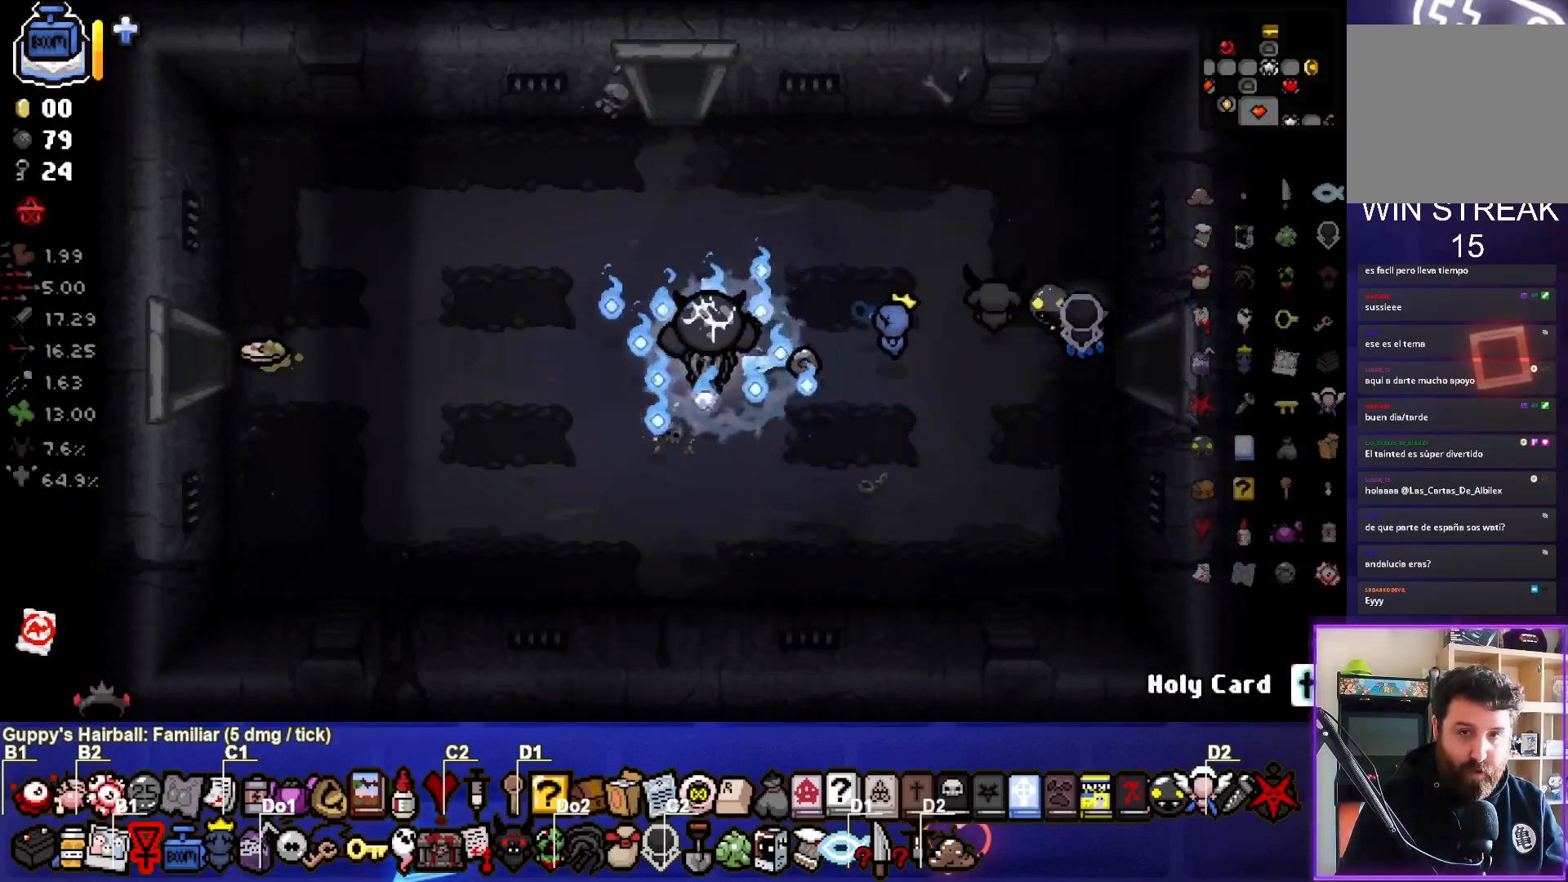
{"buttons": [], "left_stick": "right", "right_stick": "center", "events": [[467, "left_stick", "right"]]}
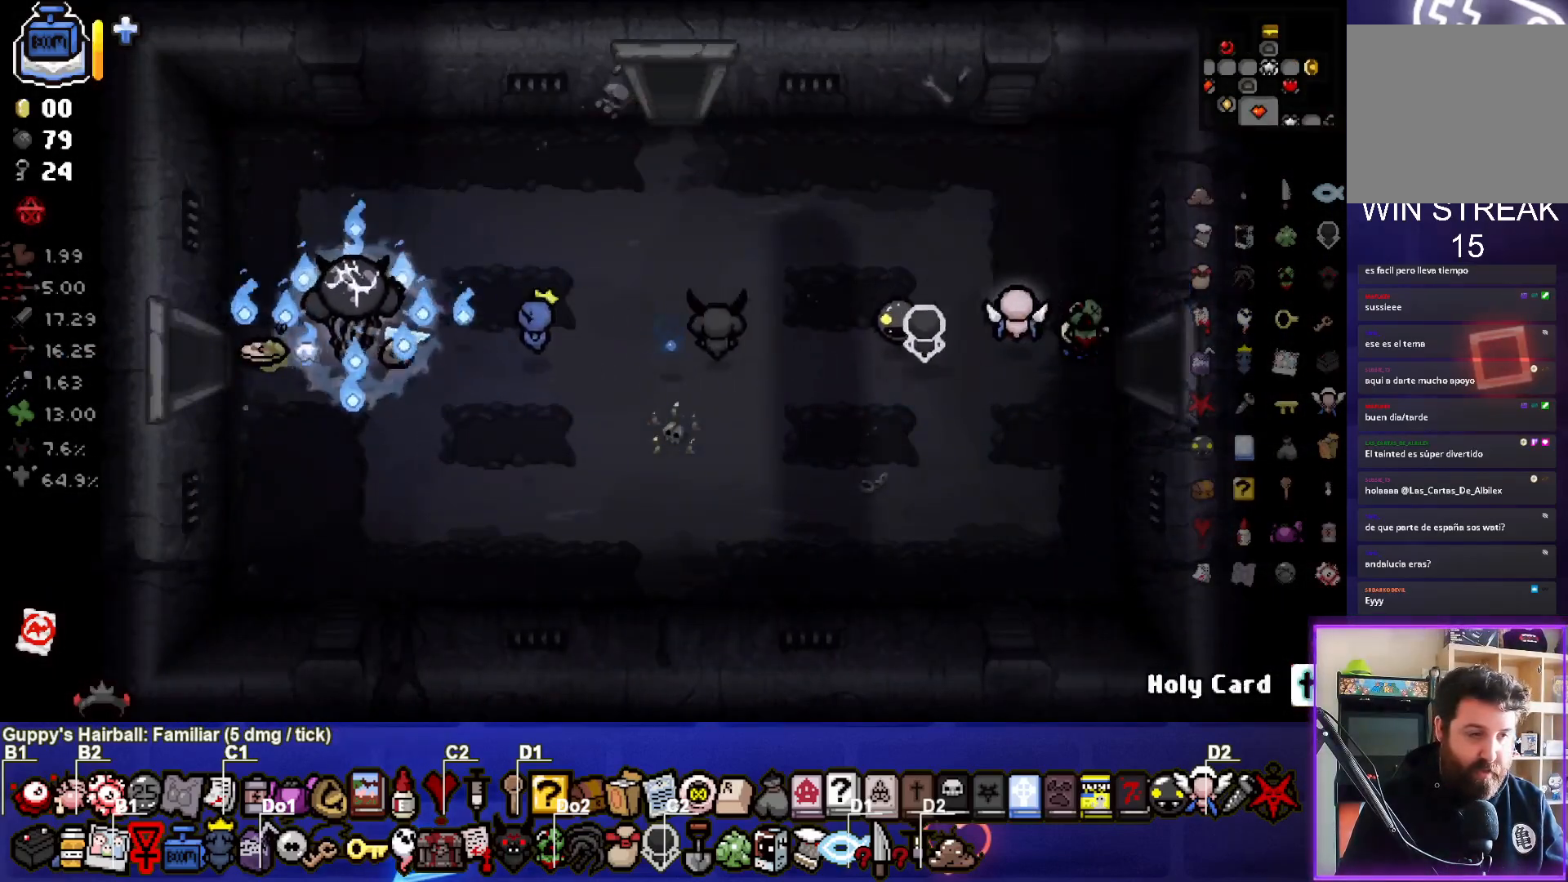
{"buttons": [], "left_stick": "center", "right_stick": "center", "events": [[50, "left_stick", "left"], [200, "left_stick", "down-right"], [467, "left_stick", "center"]]}
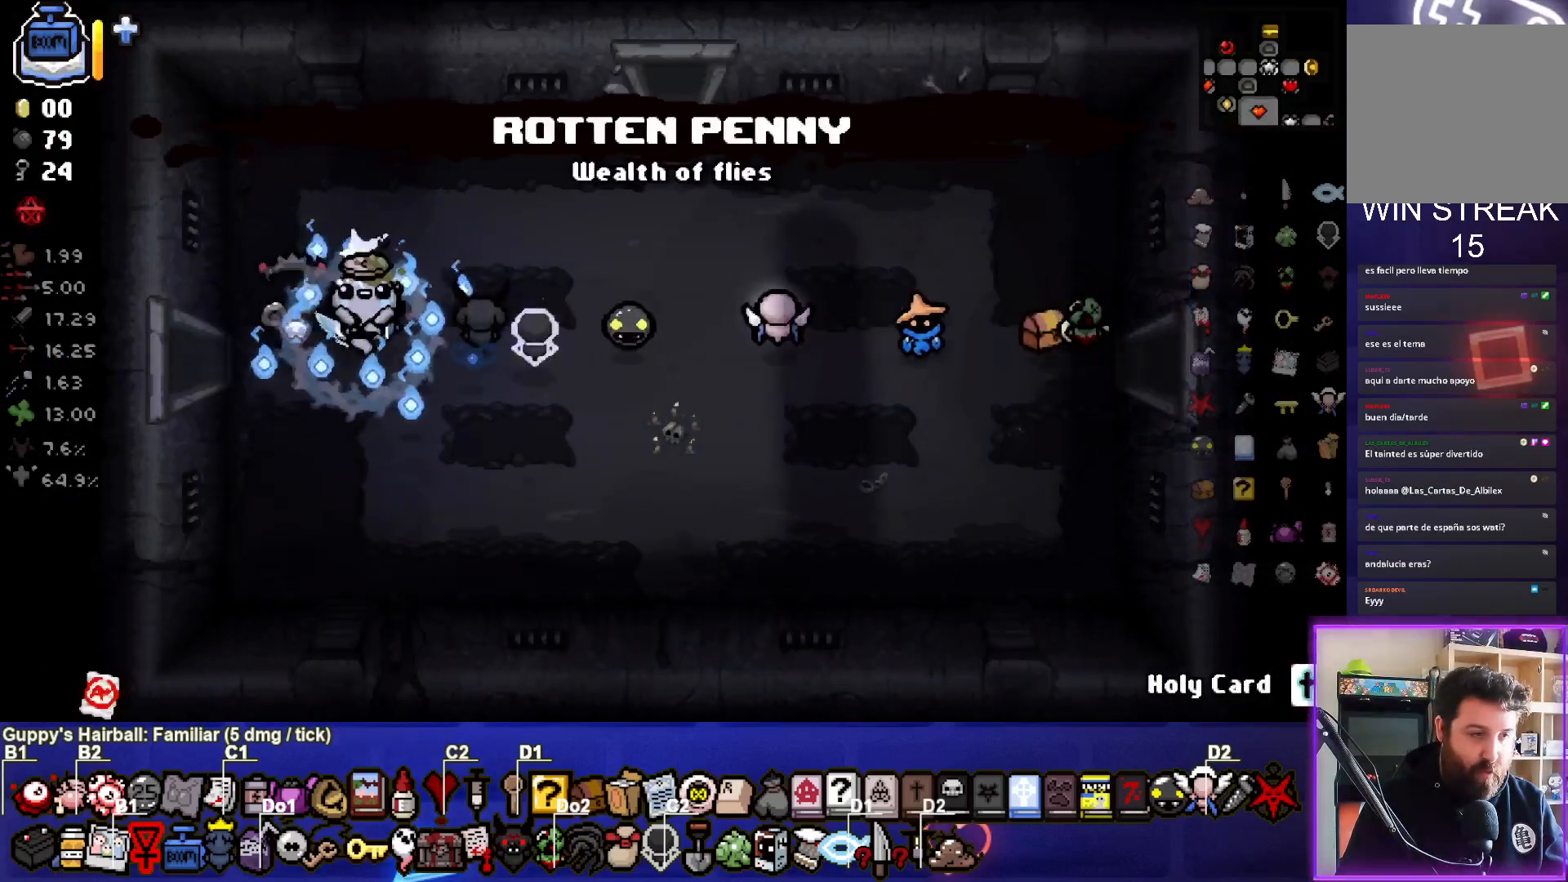
{"buttons": [], "left_stick": "center", "right_stick": "center", "events": [[67, "left_stick", "up"], [167, "left_stick", "center"], [317, "left_stick", "down-right"], [450, "left_stick", "center"]]}
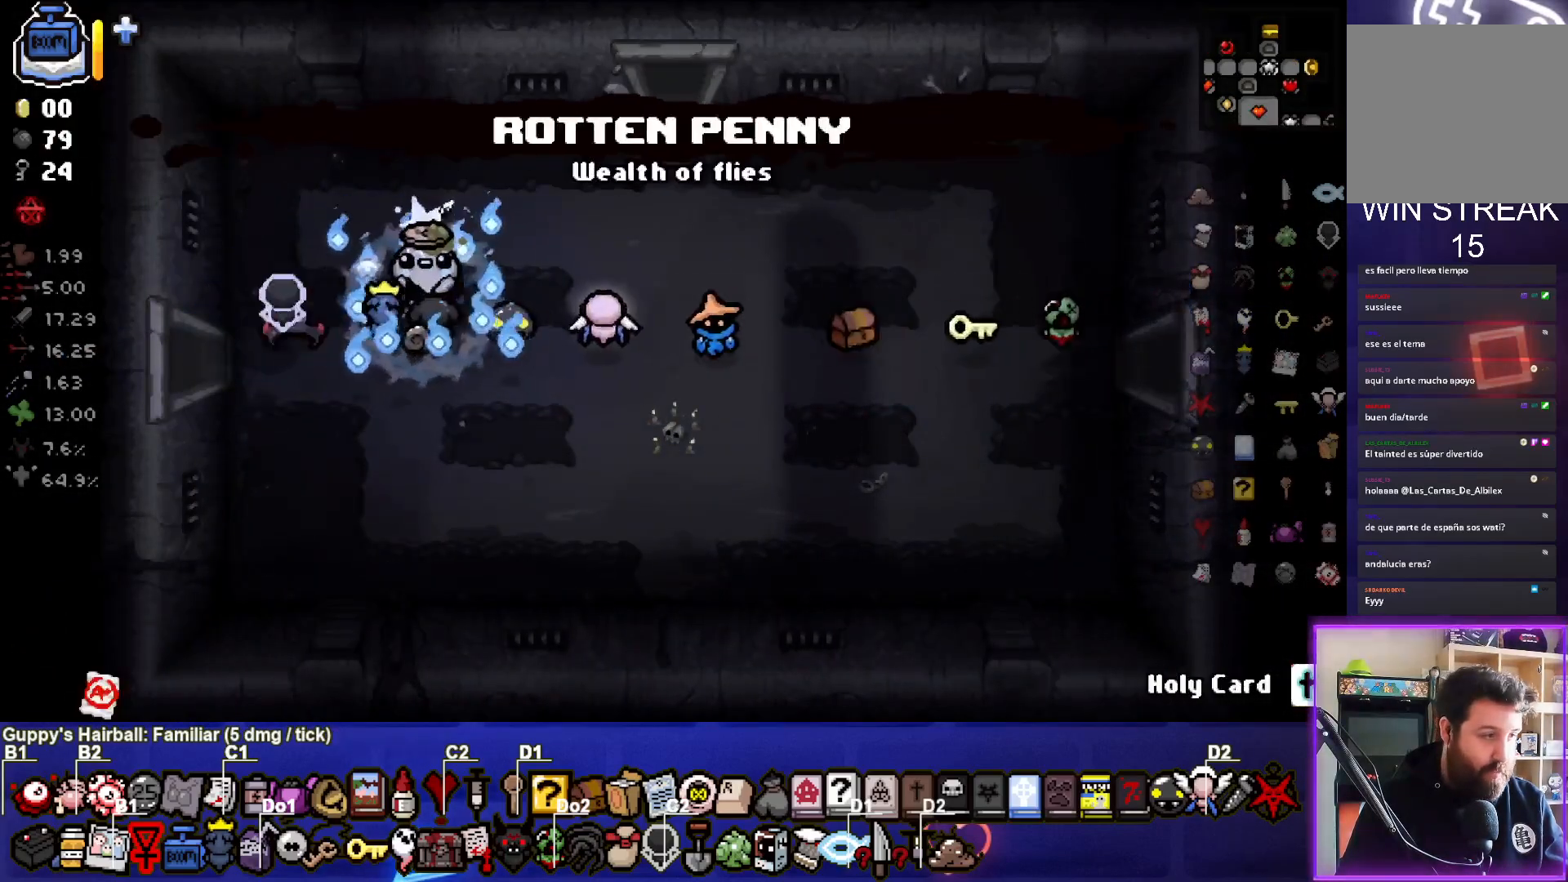
{"buttons": [], "left_stick": "left", "right_stick": "center", "events": [[417, "left_stick", "left"]]}
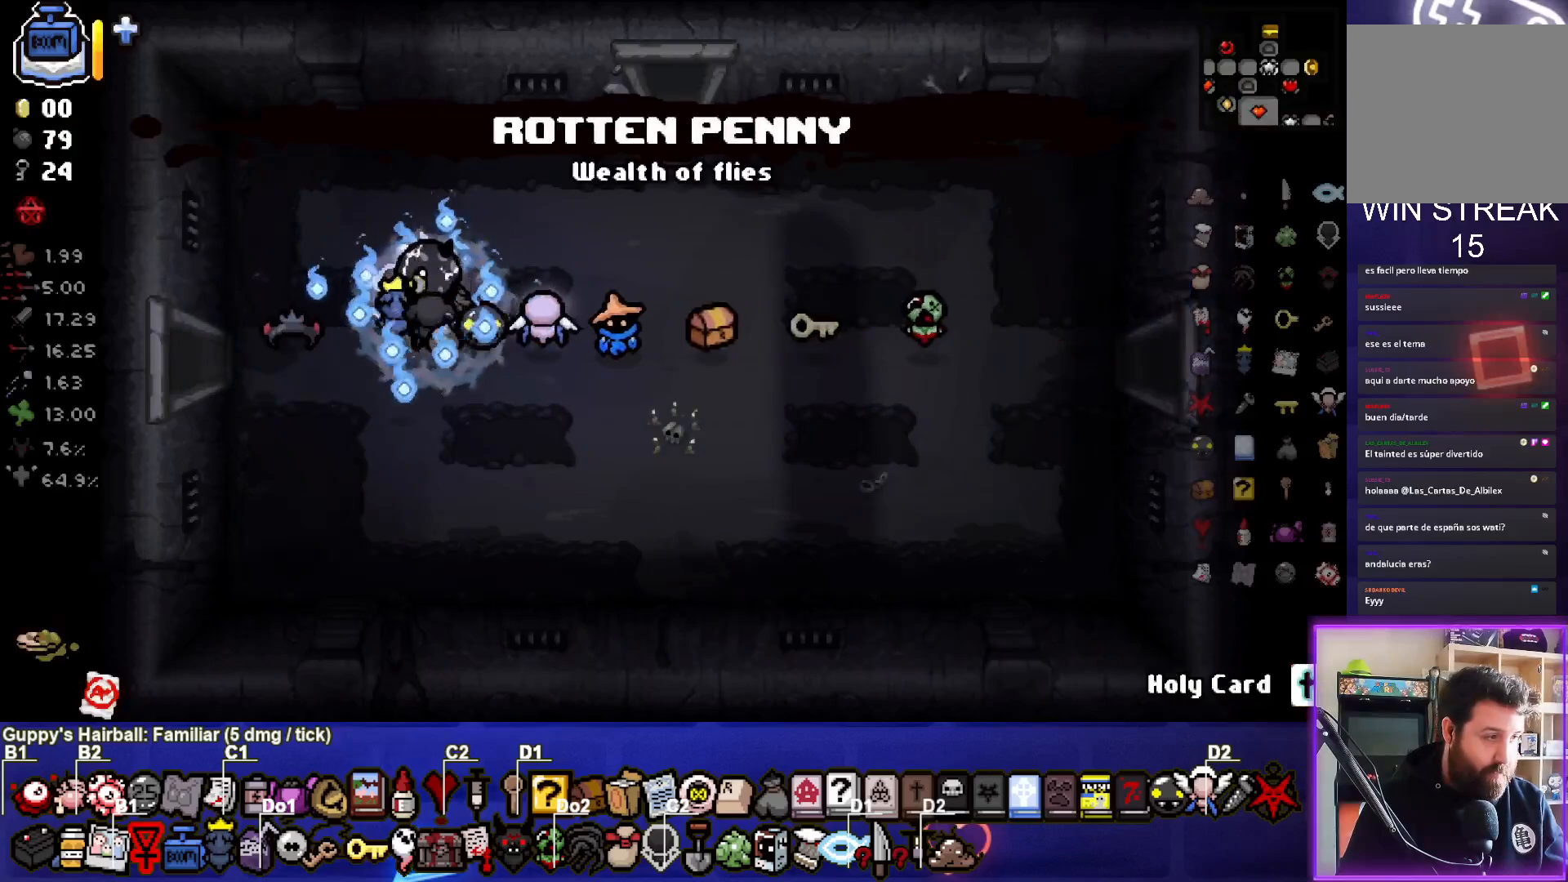
{"buttons": [], "left_stick": "right", "right_stick": "center", "events": [[200, "left_stick", "center"], [250, "left_stick", "right"]]}
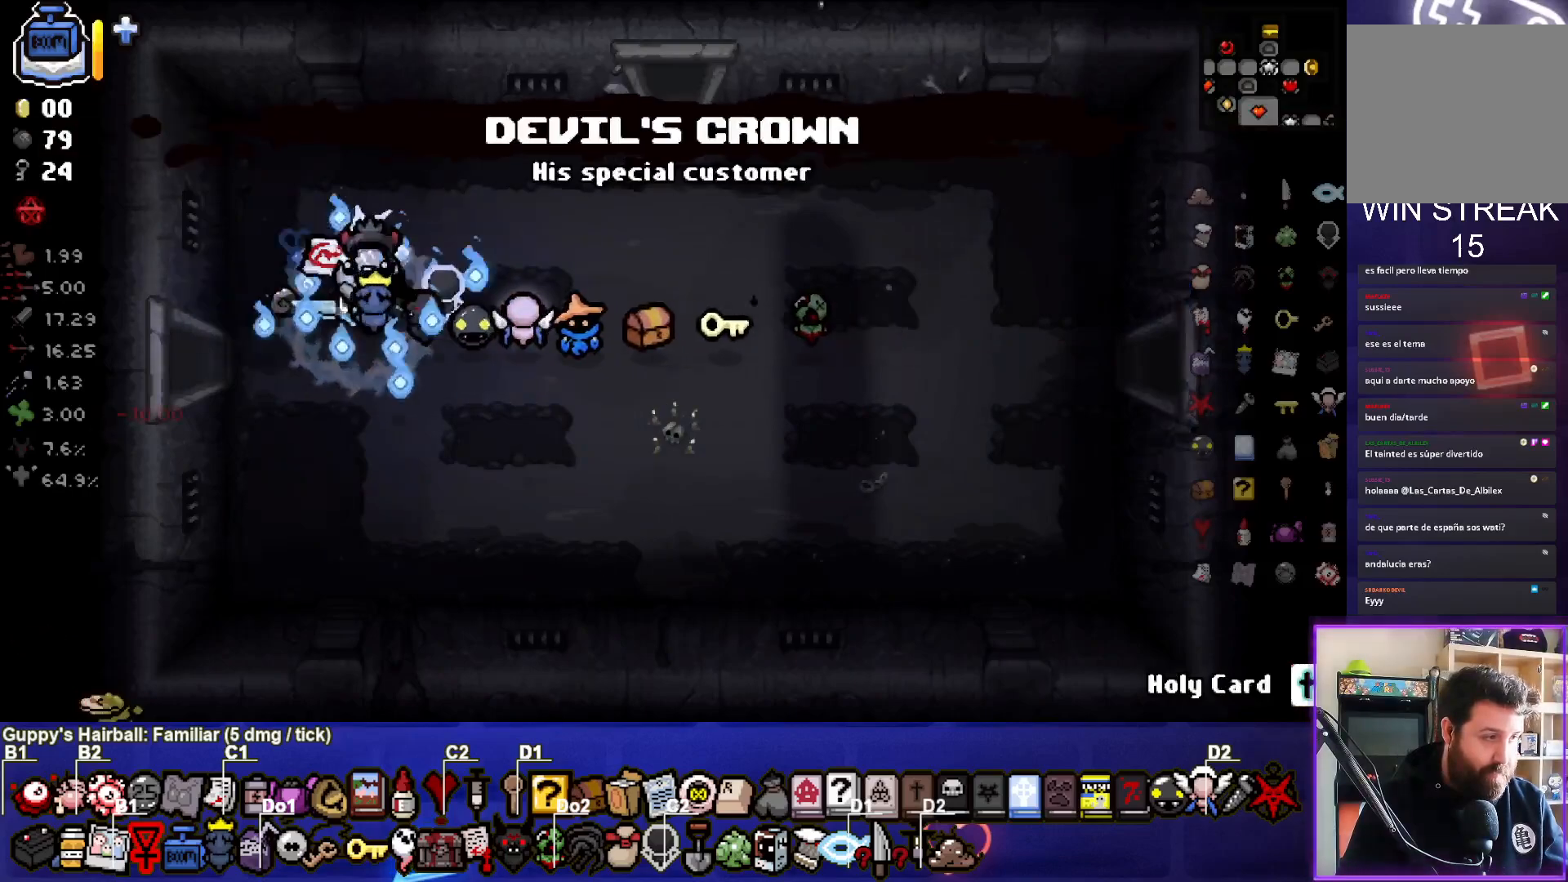
{"buttons": [], "left_stick": "center", "right_stick": "center", "events": [[133, "left_stick", "center"], [350, "left_stick", "left"], [500, "left_stick", "center"]]}
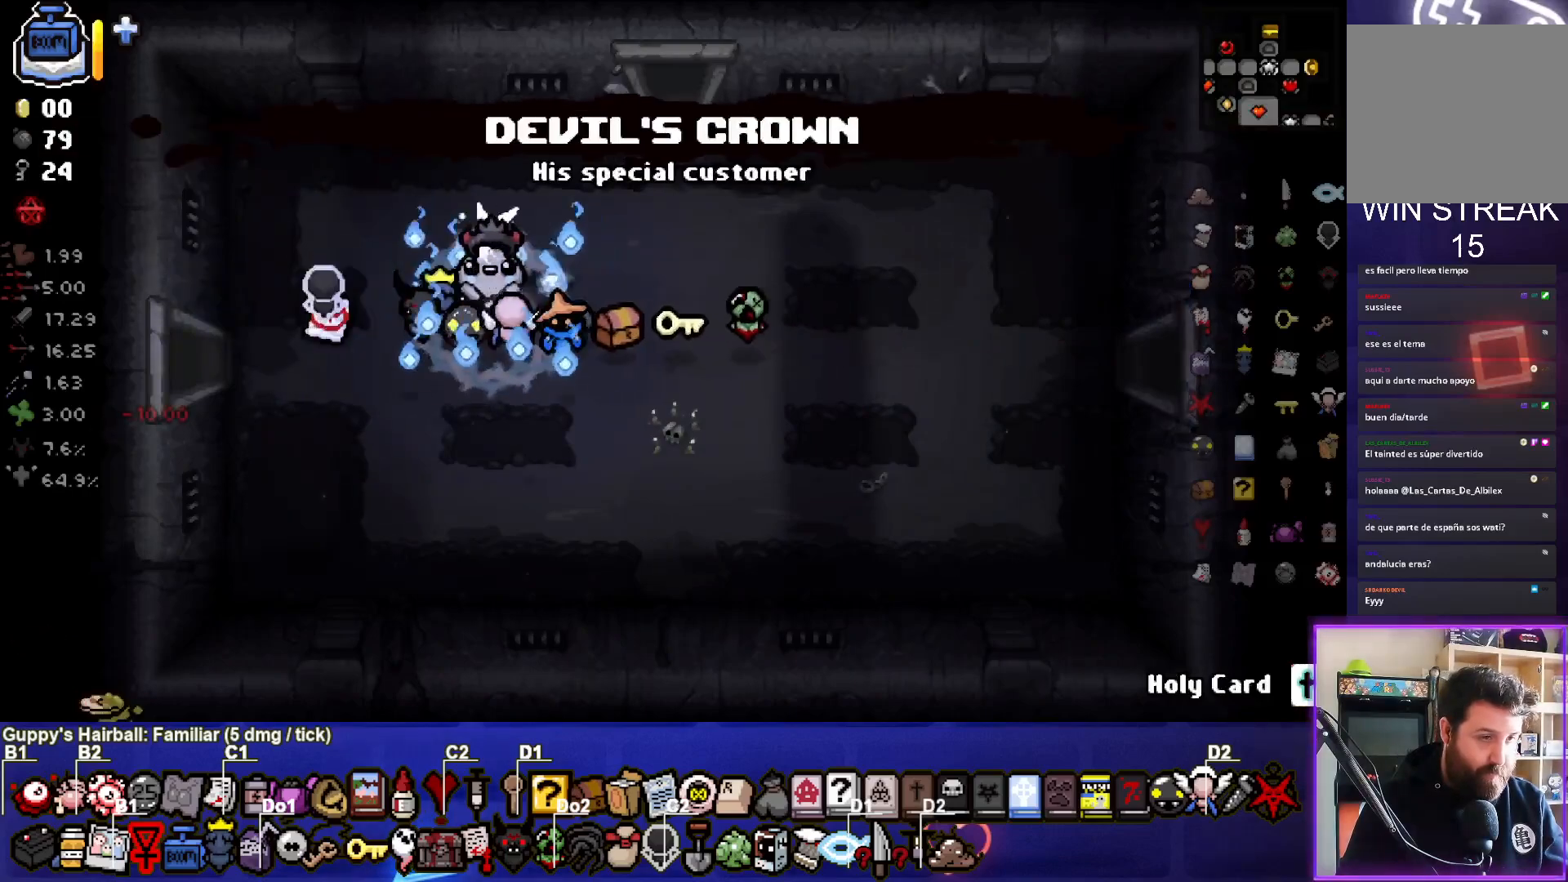
{"buttons": [], "left_stick": "left", "right_stick": "center", "events": [[367, "left_stick", "left"]]}
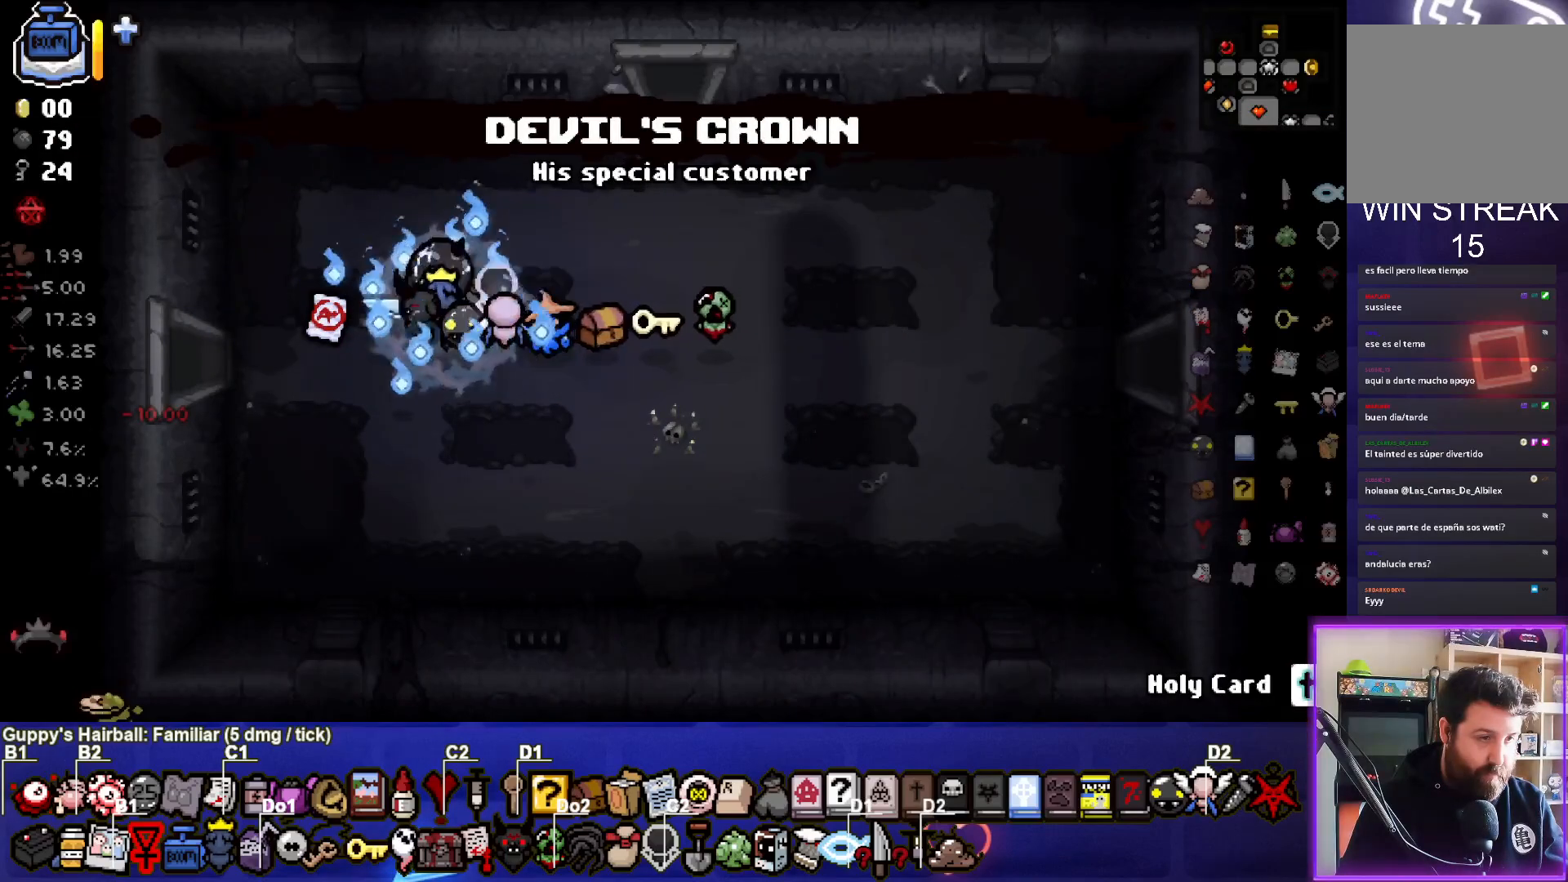
{"buttons": [], "left_stick": "left", "right_stick": "center", "events": []}
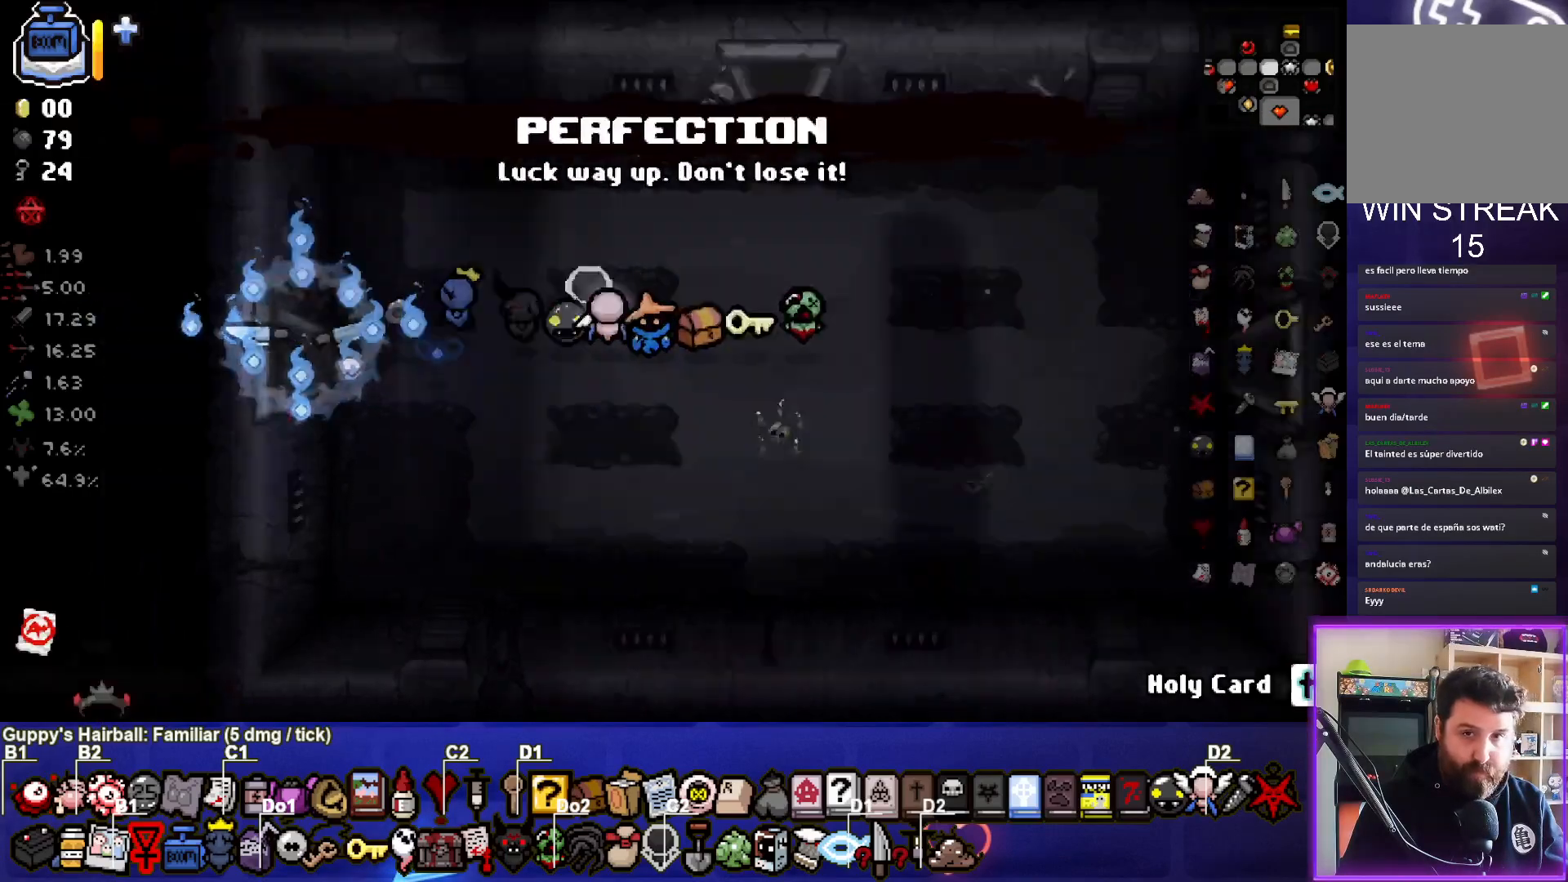
{"buttons": [], "left_stick": "left", "right_stick": "center", "events": [[183, "left_stick", "center"], [450, "left_stick", "left"]]}
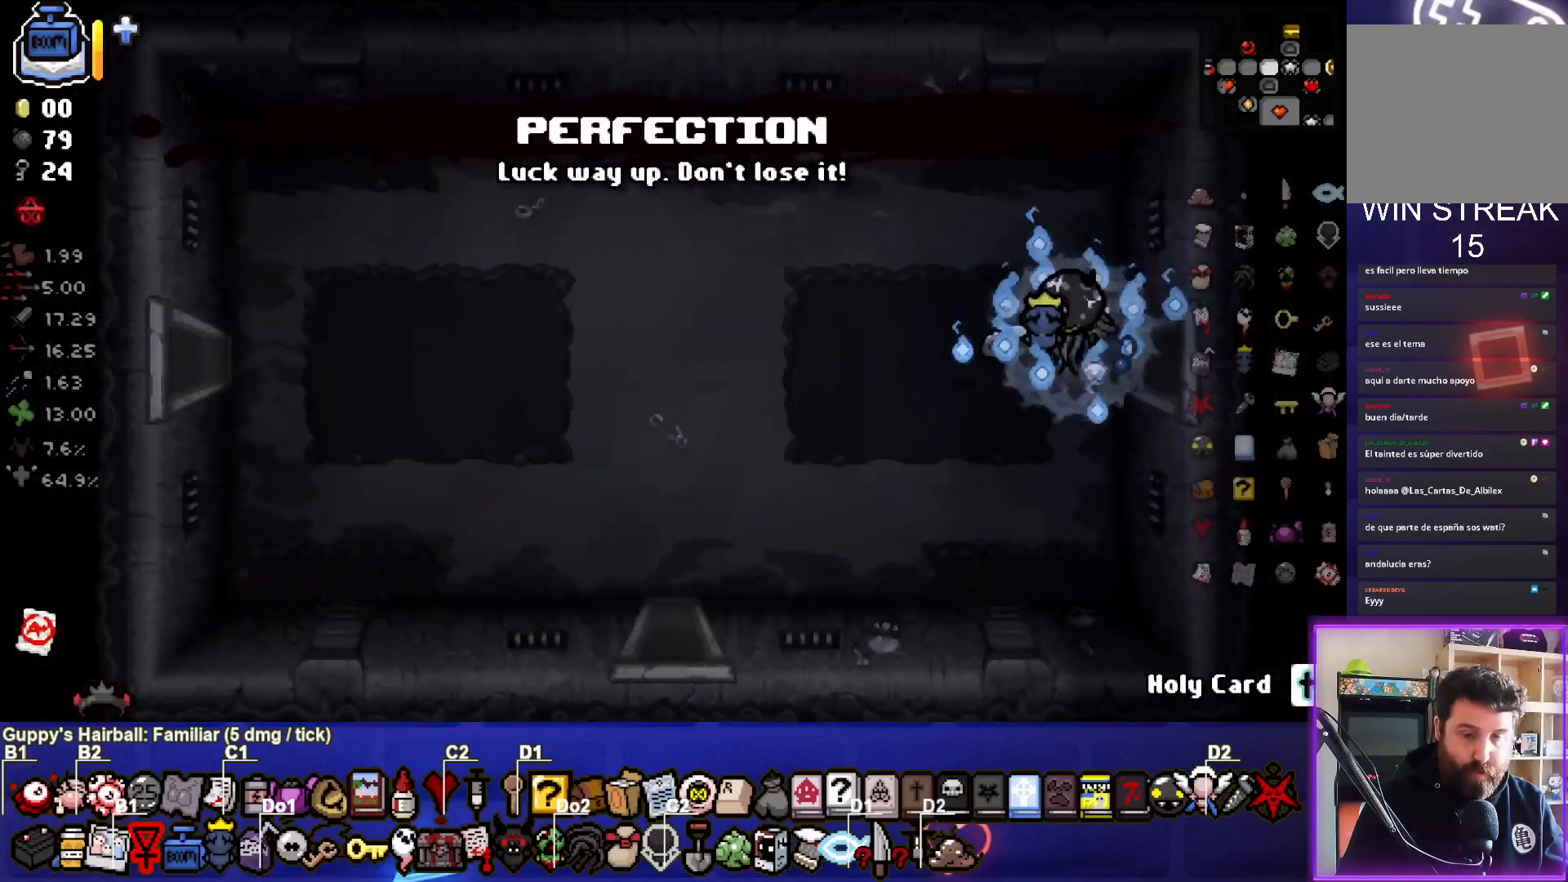
{"buttons": [], "left_stick": "down-left", "right_stick": "center", "events": [[117, "left_stick", "down-left"]]}
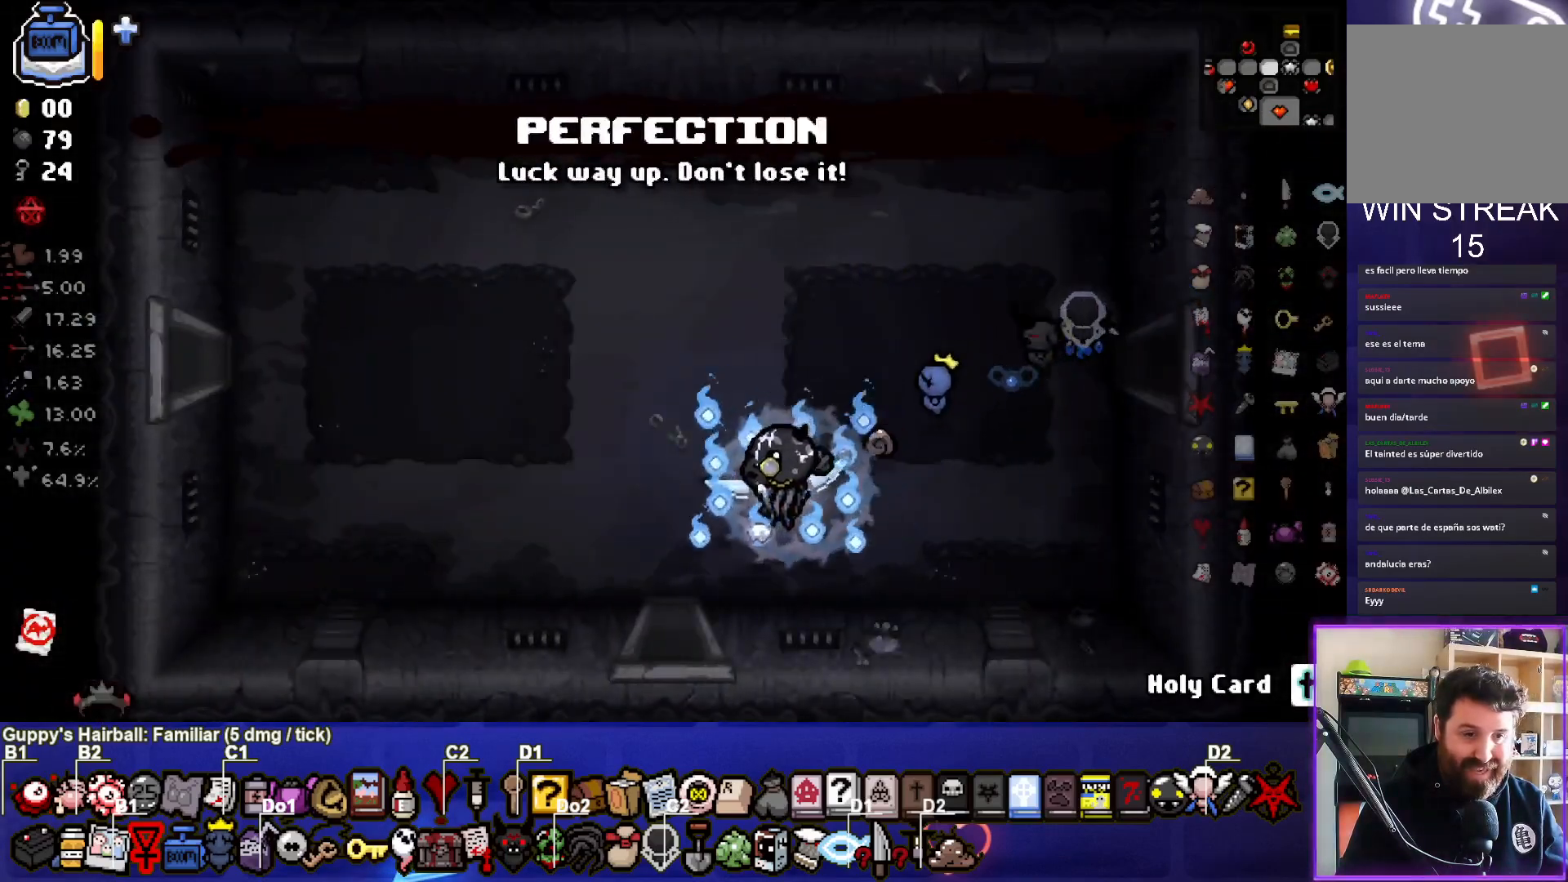
{"buttons": [], "left_stick": "center", "right_stick": "center", "events": [[200, "left_stick", "down"], [367, "left_stick", "center"]]}
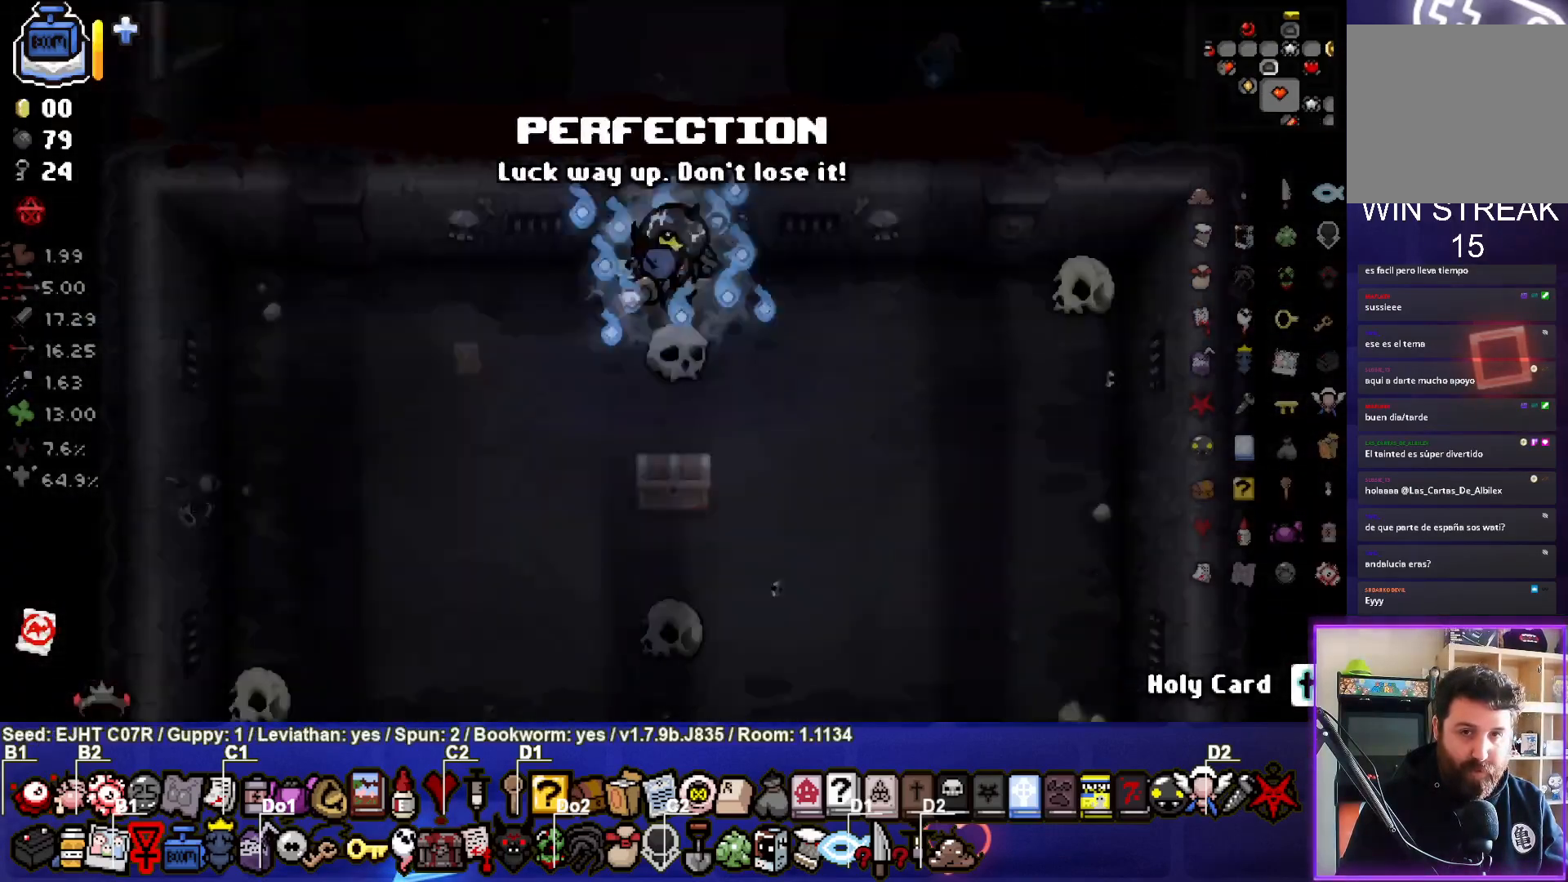
{"buttons": [], "left_stick": "down-left", "right_stick": "center", "events": [[383, "left_stick", "down-left"]]}
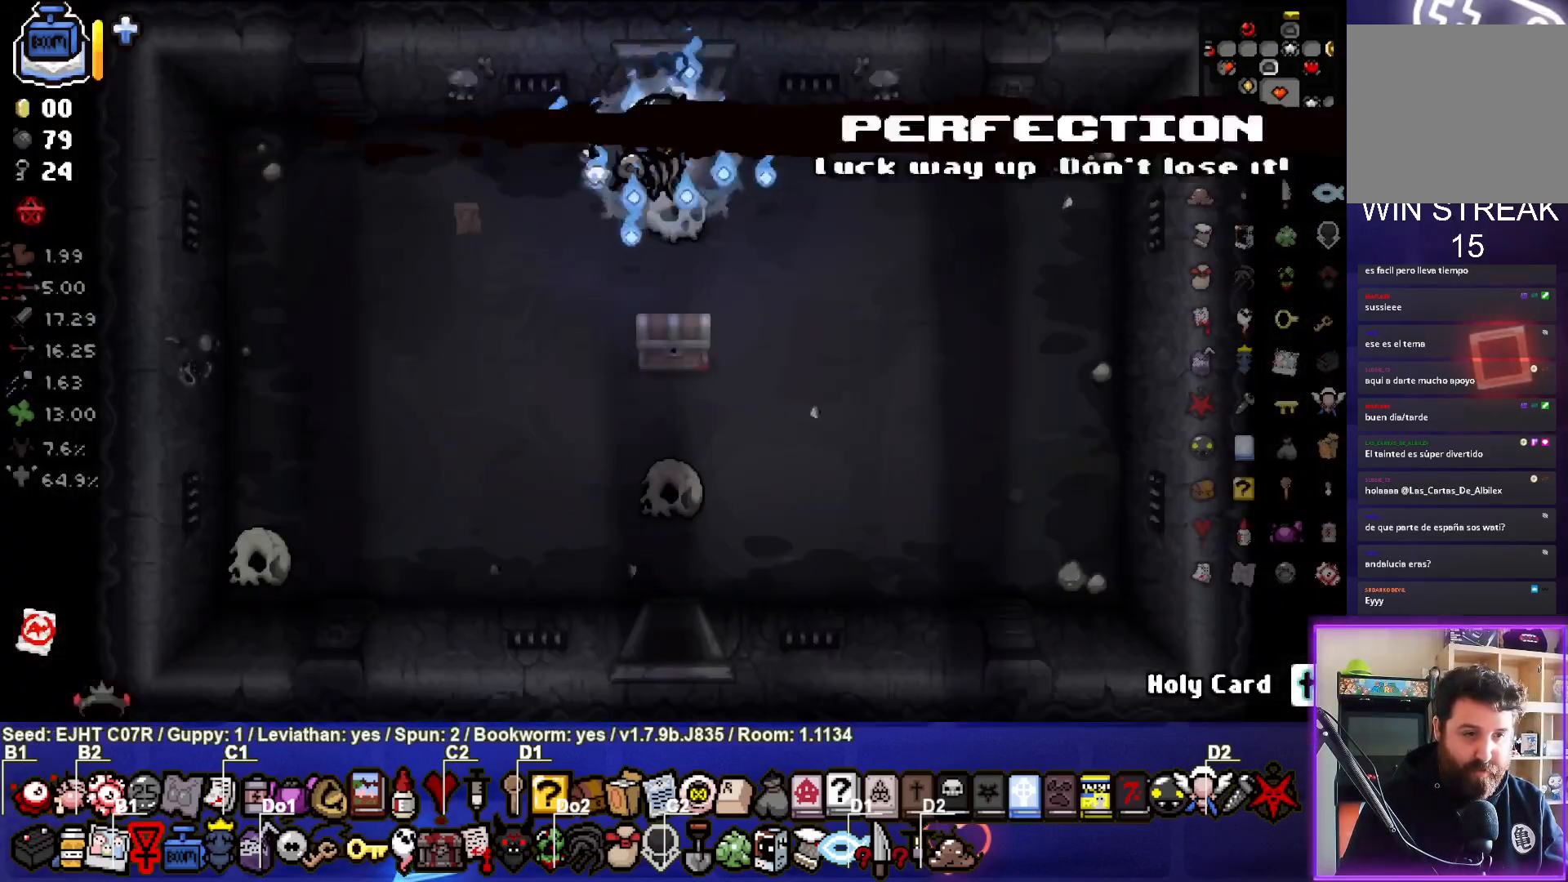
{"buttons": [], "left_stick": "down-left", "right_stick": "center", "events": []}
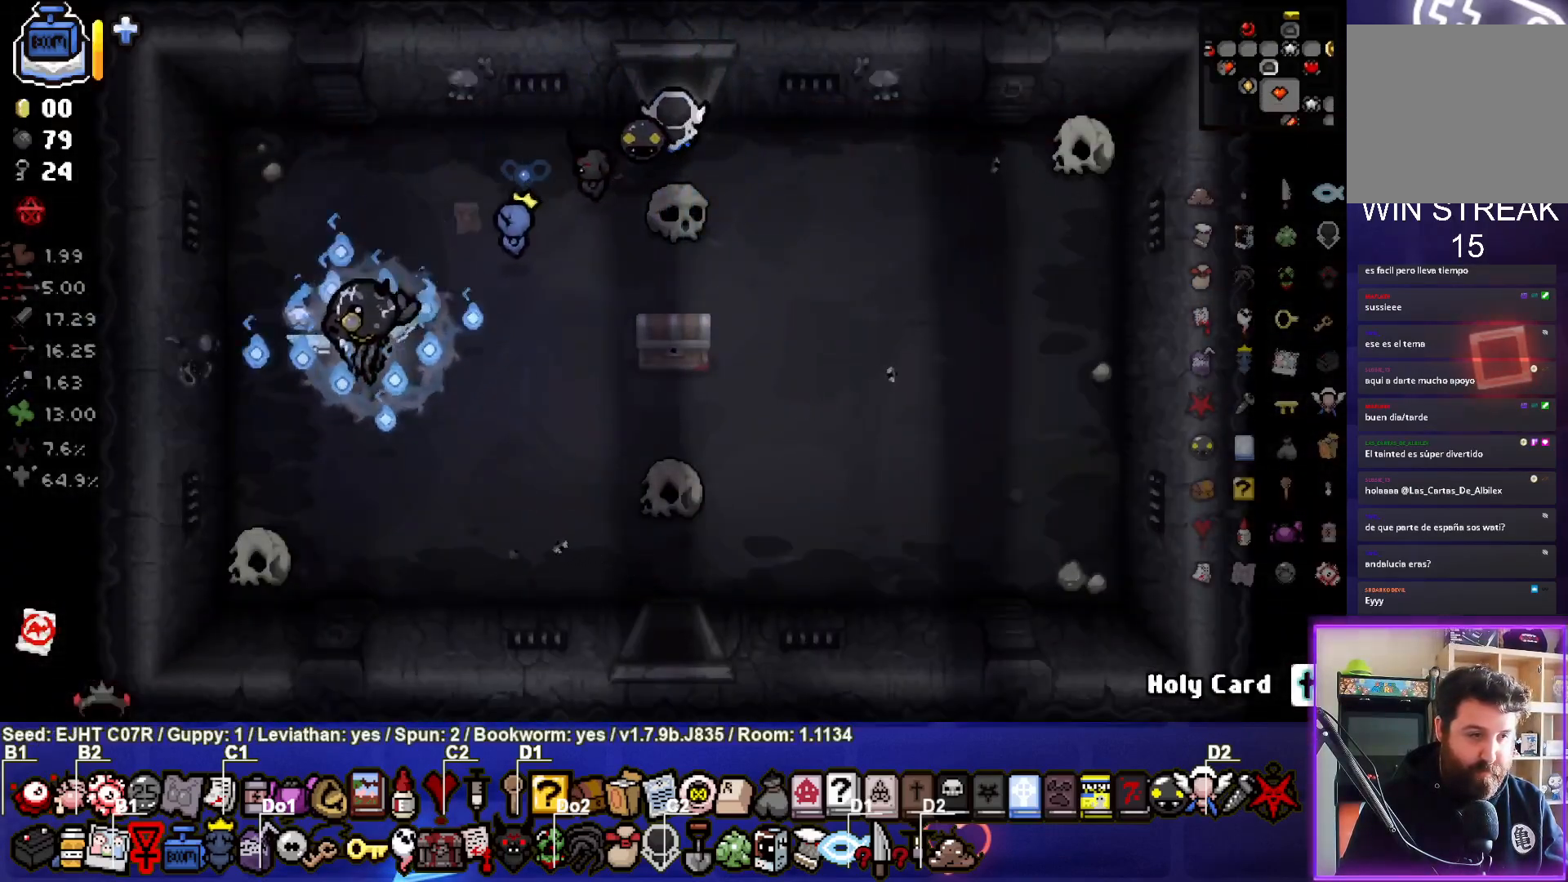
{"buttons": ["L1"], "left_stick": "right", "right_stick": "center", "events": [[33, "left_stick", "center"], [150, "left_stick", "up-left"], [300, "left_stick", "center"], [483, "left_stick", "right"], [500, "L1", "down"]]}
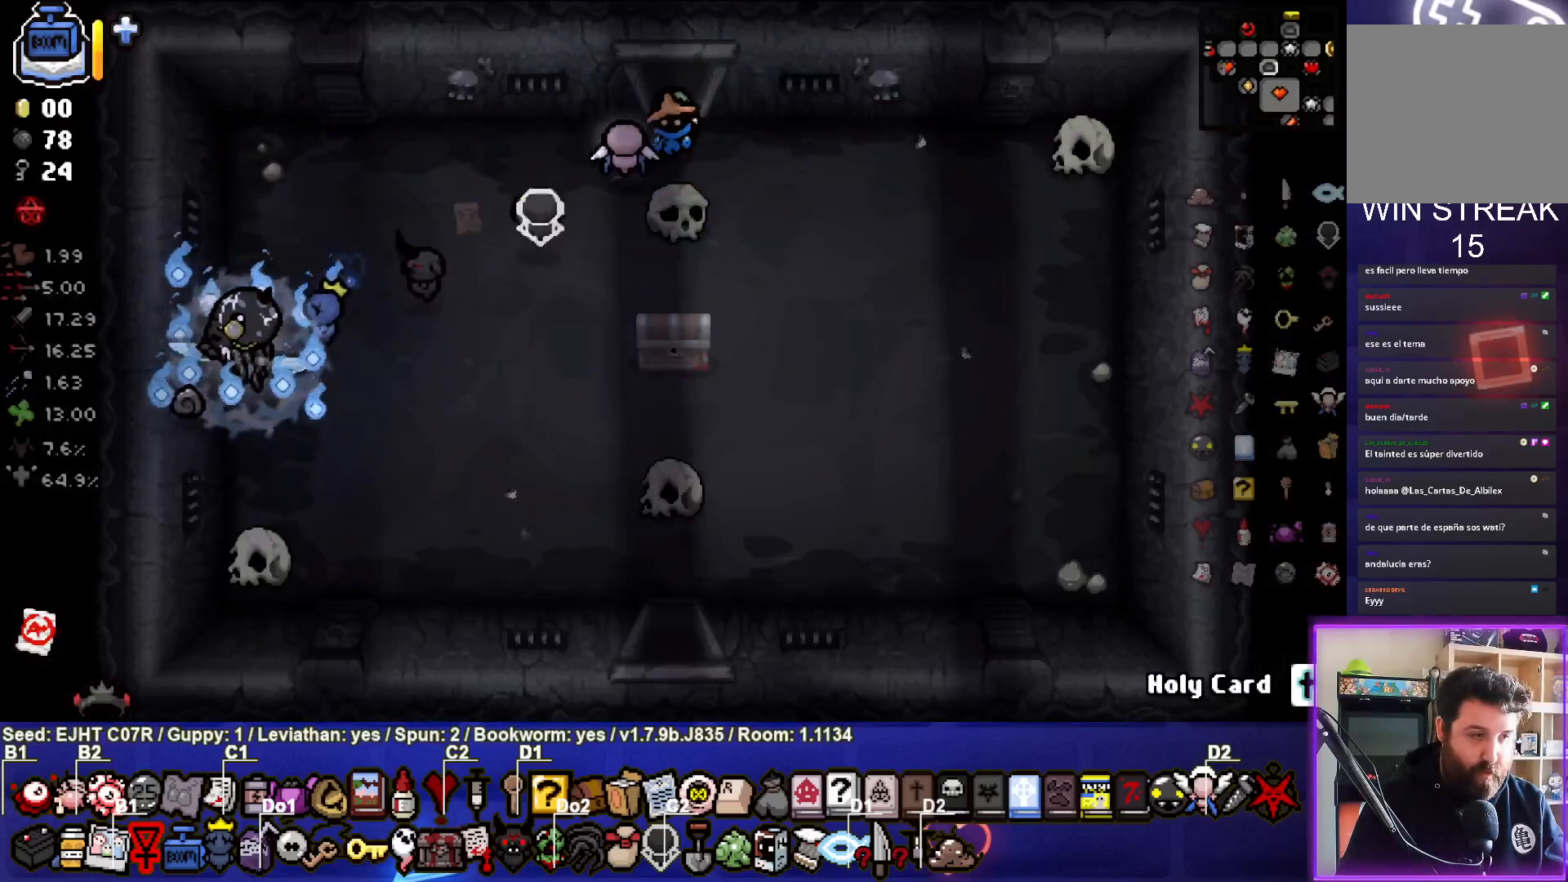
{"buttons": [], "left_stick": "center", "right_stick": "center", "events": [[117, "L1", "up"], [150, "left_stick", "down-right"], [500, "left_stick", "center"]]}
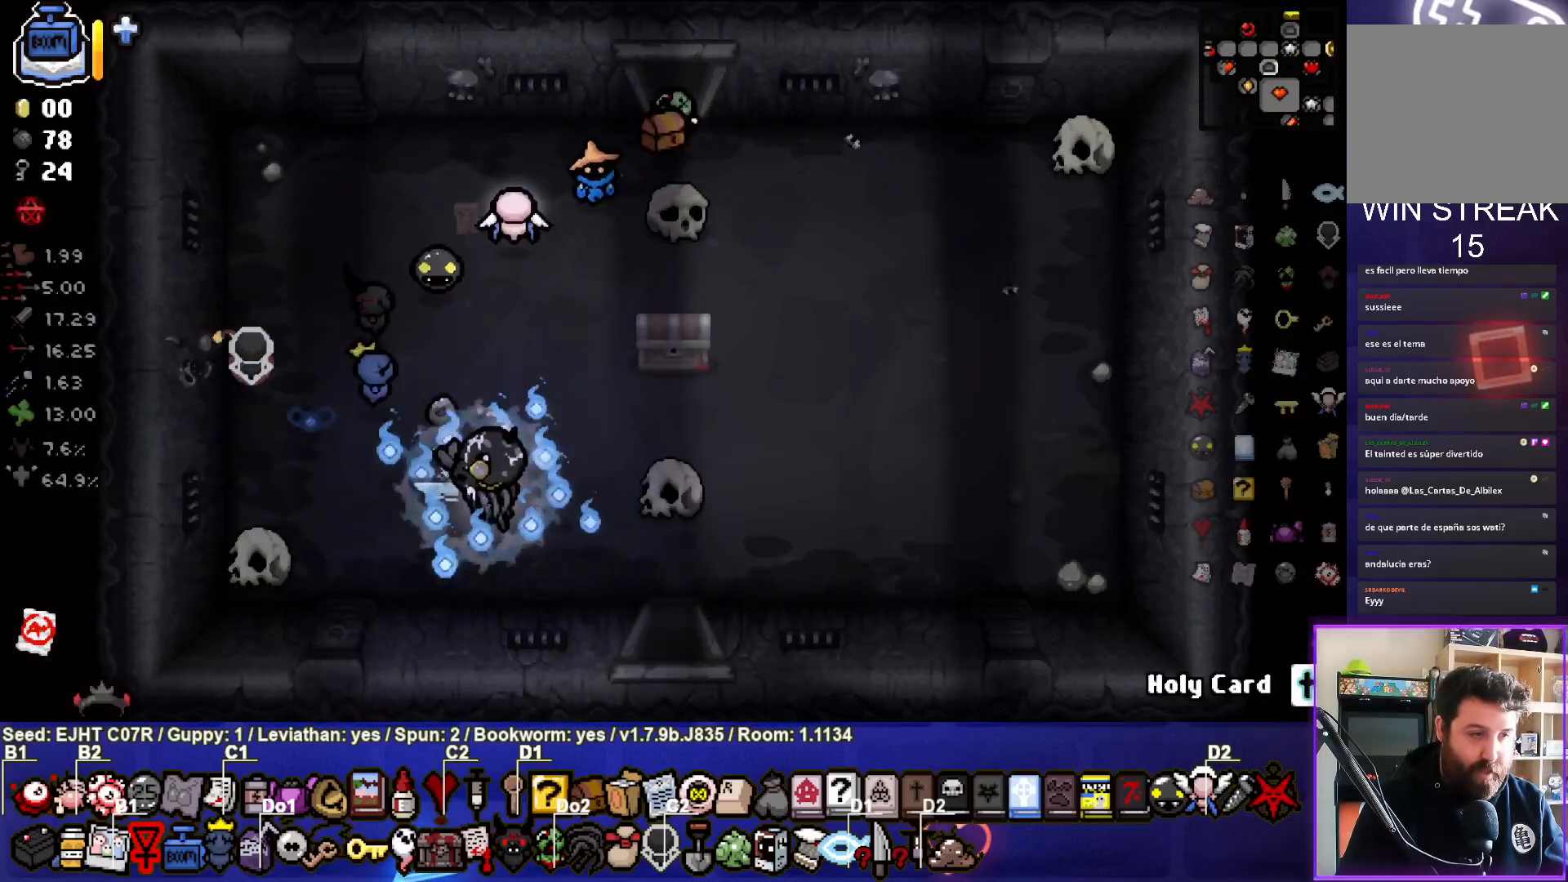
{"buttons": [], "left_stick": "center", "right_stick": "center", "events": [[167, "left_stick", "down-right"], [367, "left_stick", "center"]]}
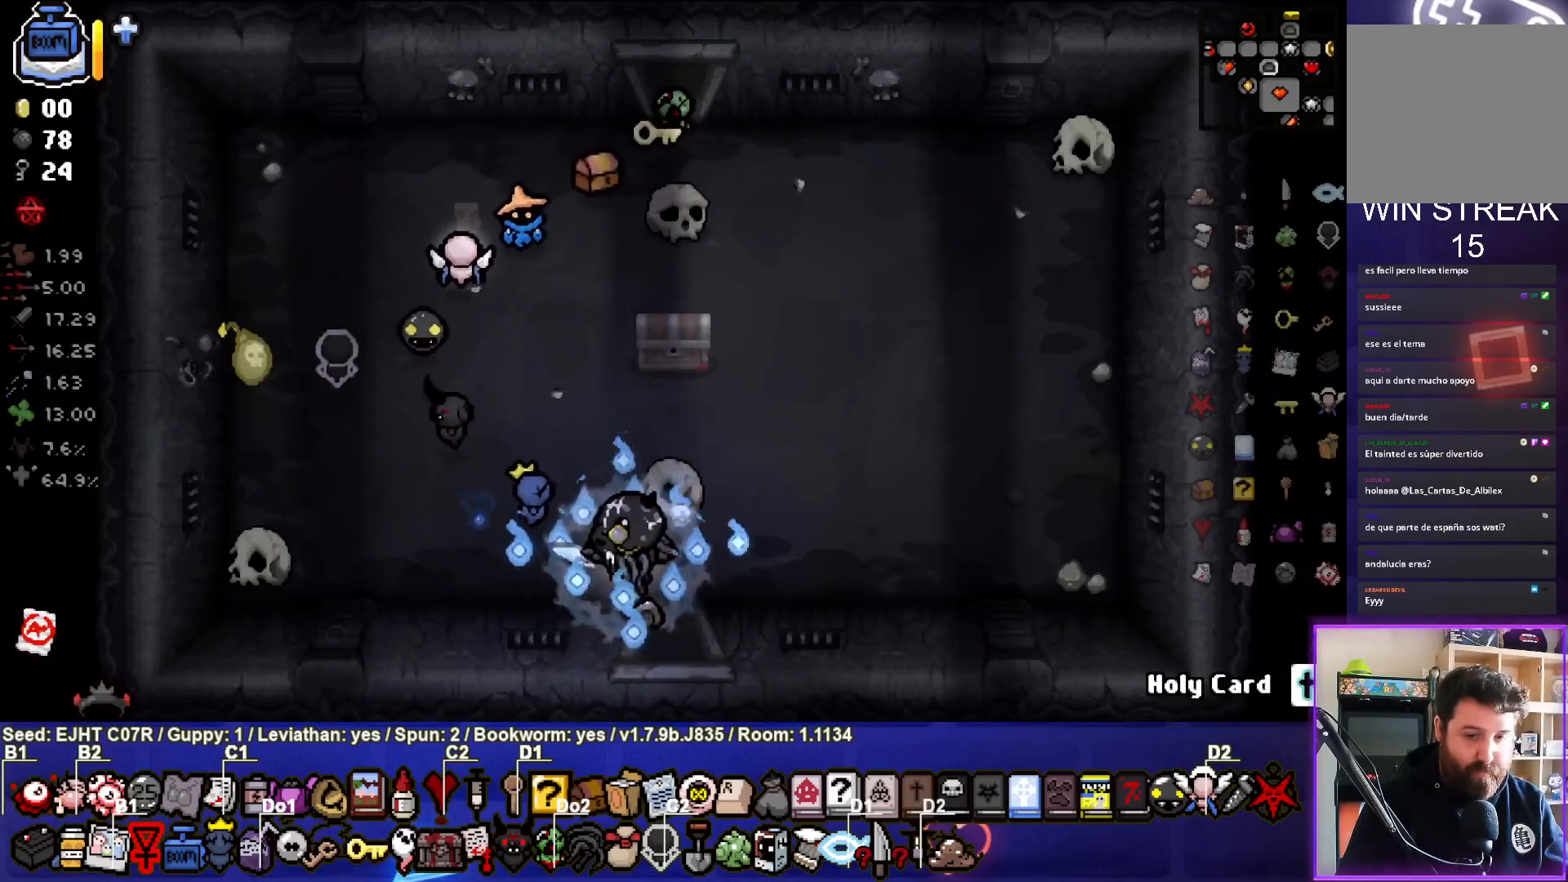
{"buttons": [], "left_stick": "center", "right_stick": "center", "events": []}
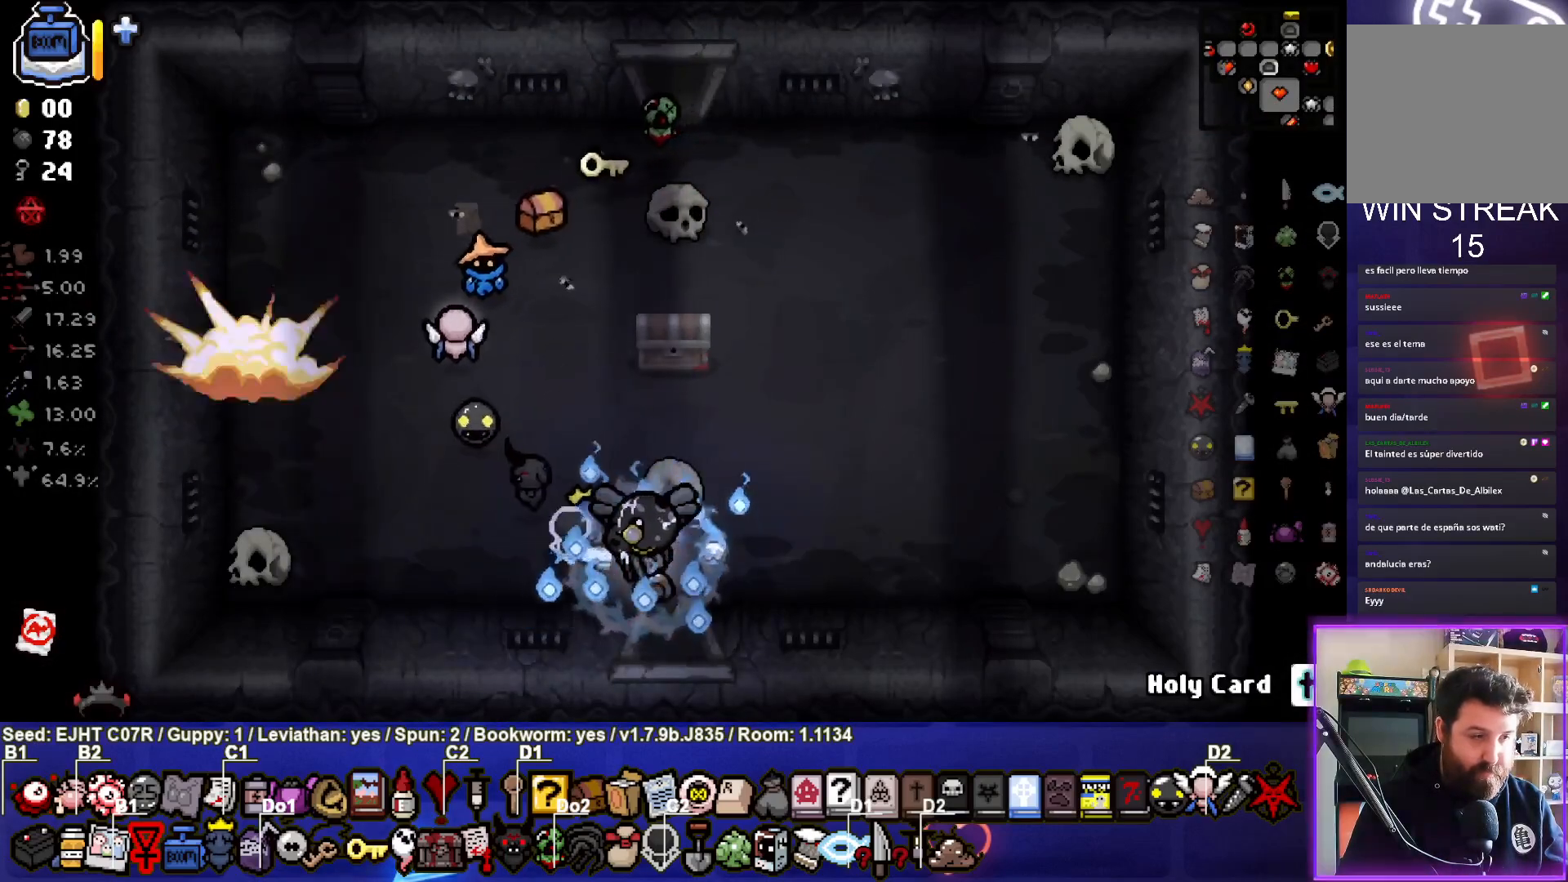
{"buttons": [], "left_stick": "down-right", "right_stick": "center", "events": [[350, "left_stick", "down-right"]]}
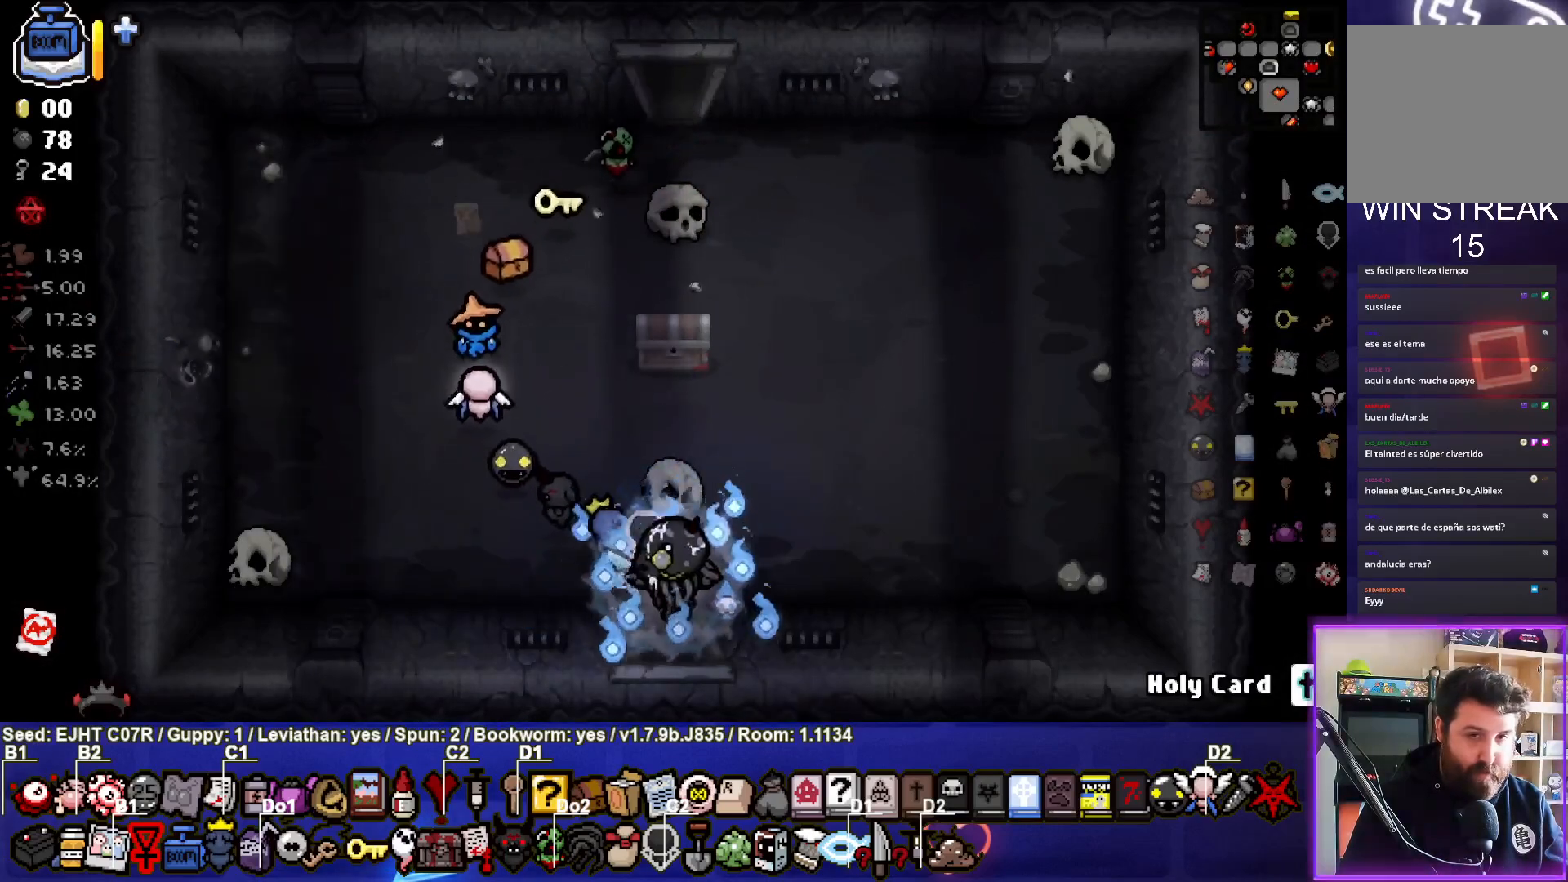
{"buttons": [], "left_stick": "center", "right_stick": "center", "events": [[250, "left_stick", "center"]]}